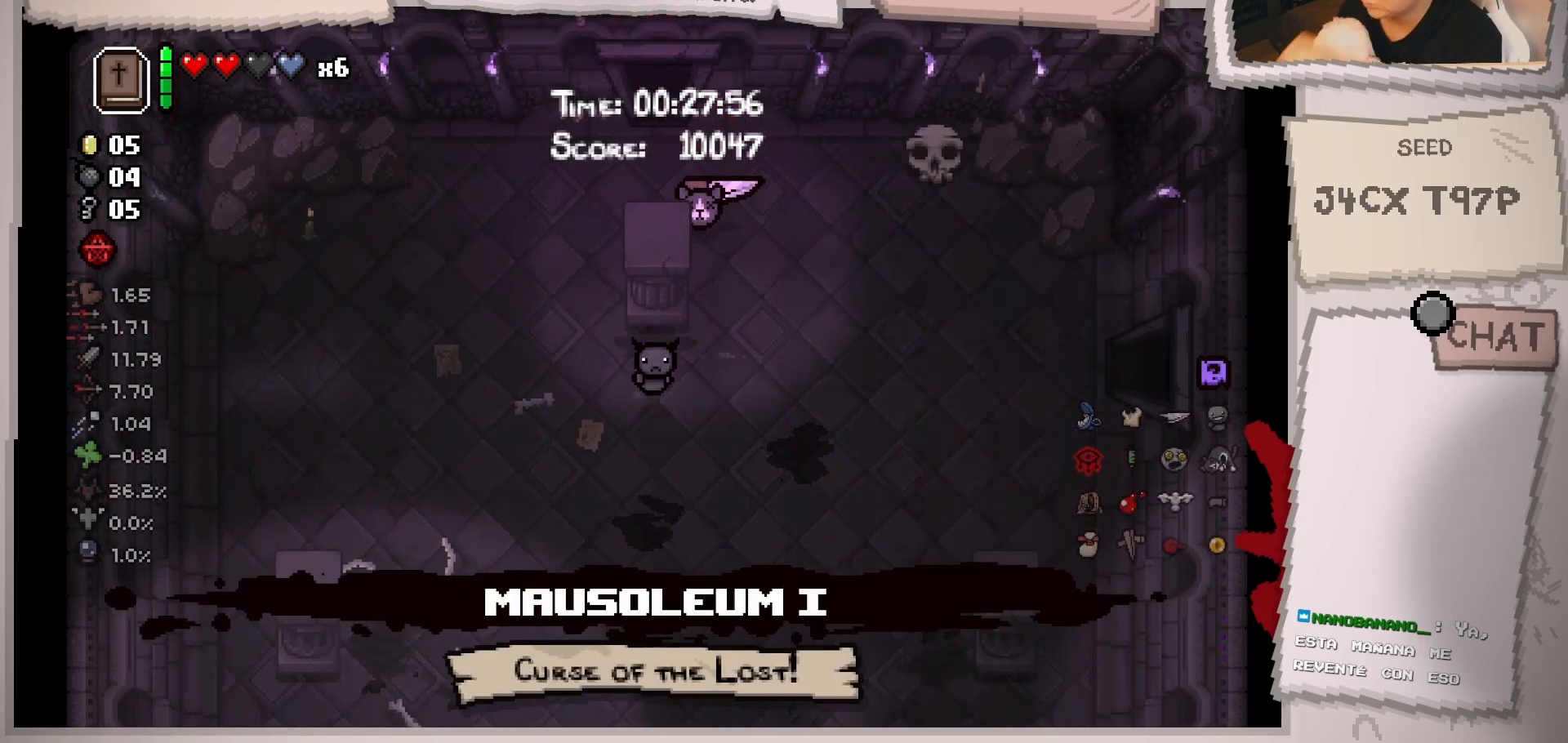
Gameplay with a controller (Xbox layout); each line is a JSON object with the inputs held at the frame after it. "events" lists button and stick changes between this image and that frame as [ms after this image, input, new state], when the widget could be followed in between. Not read: L3 R3.
{"buttons": [], "left_stick": "center", "right_stick": "center", "events": [[16, "left_stick", "center"]]}
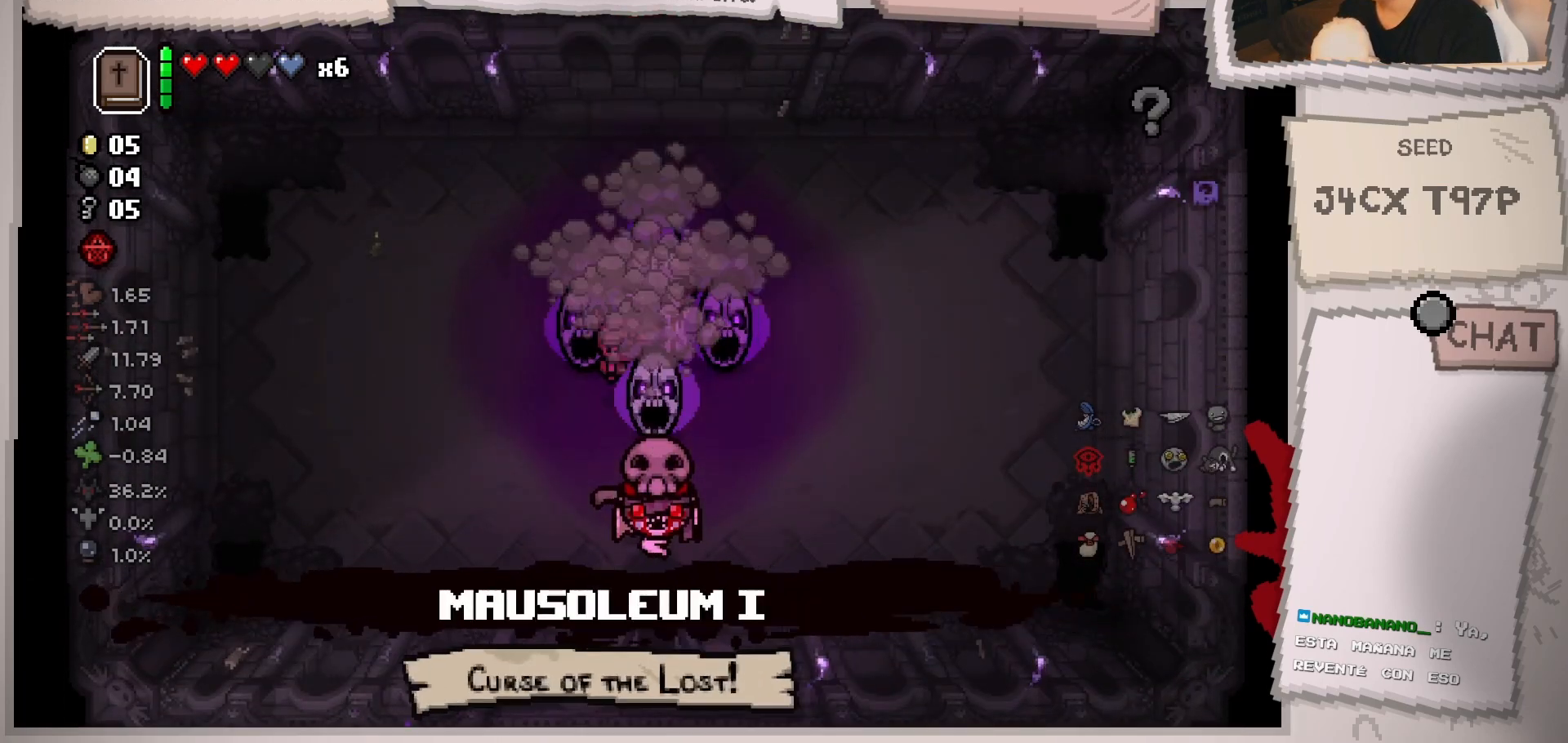
{"buttons": [], "left_stick": "left", "right_stick": "center", "events": [[217, "right_stick", "up"], [284, "left_stick", "left"], [450, "right_stick", "center"]]}
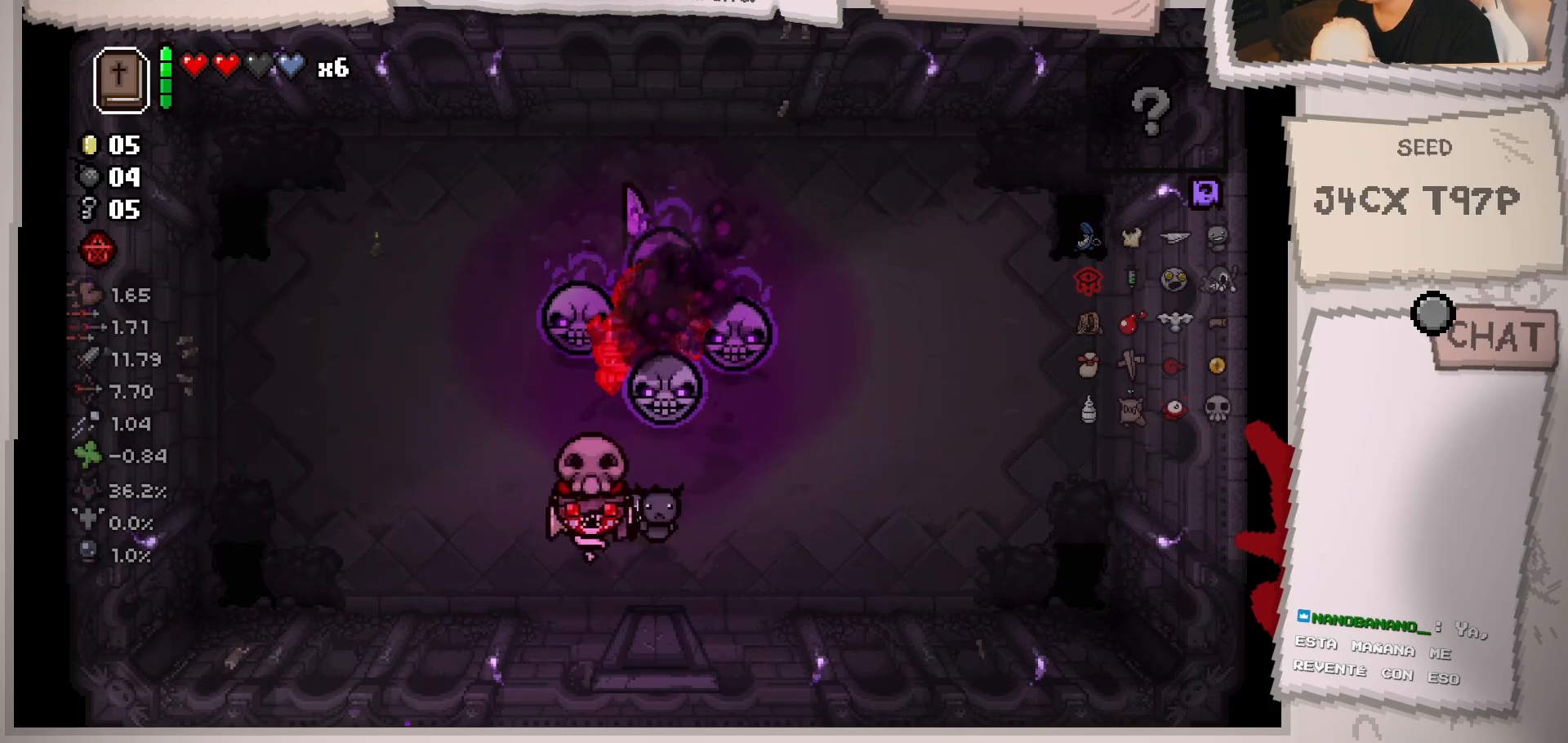
{"buttons": [], "left_stick": "up-left", "right_stick": "center", "events": [[200, "left_stick", "up-left"]]}
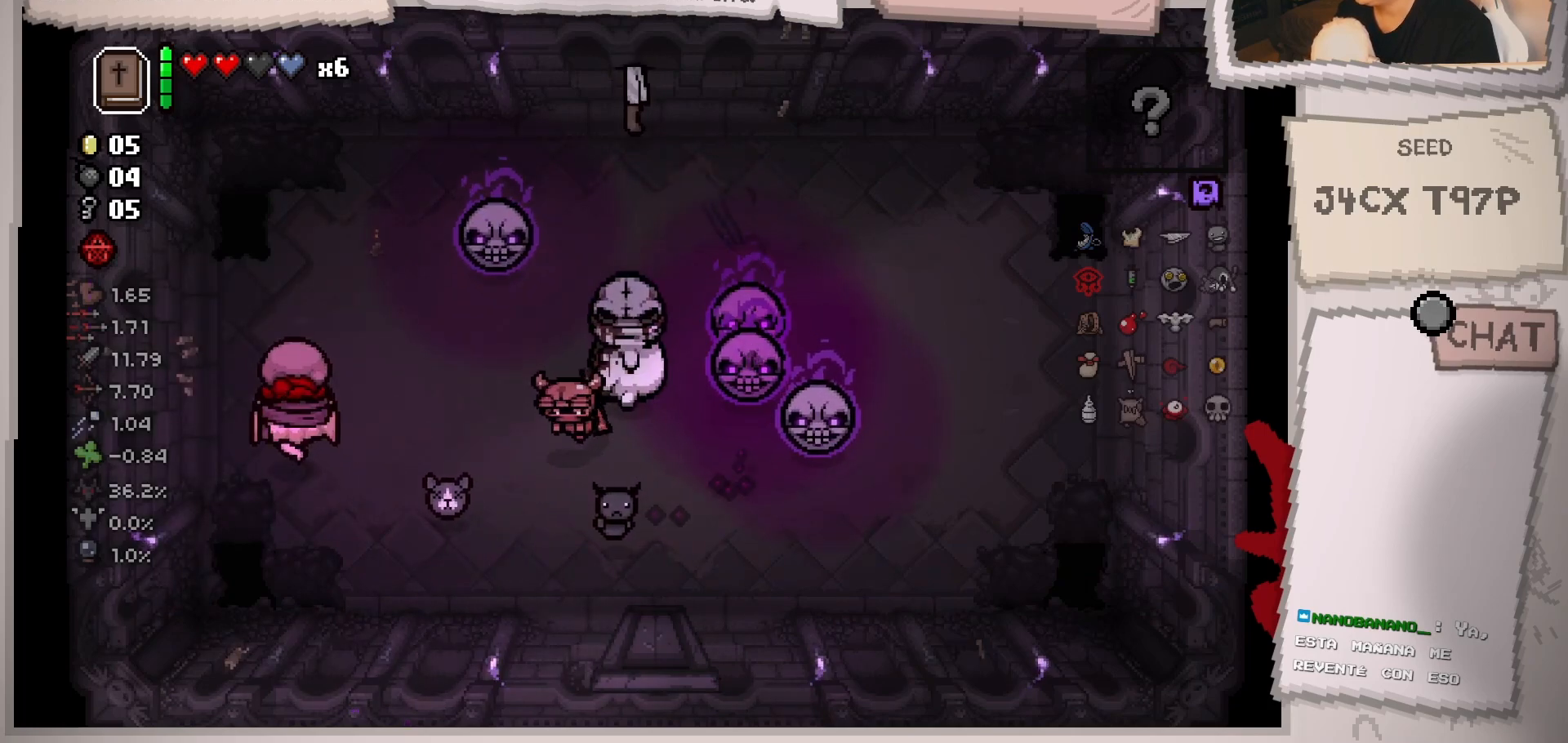
{"buttons": [], "left_stick": "up-left", "right_stick": "center", "events": [[67, "left_stick", "up-right"], [267, "left_stick", "up"], [384, "left_stick", "up-left"]]}
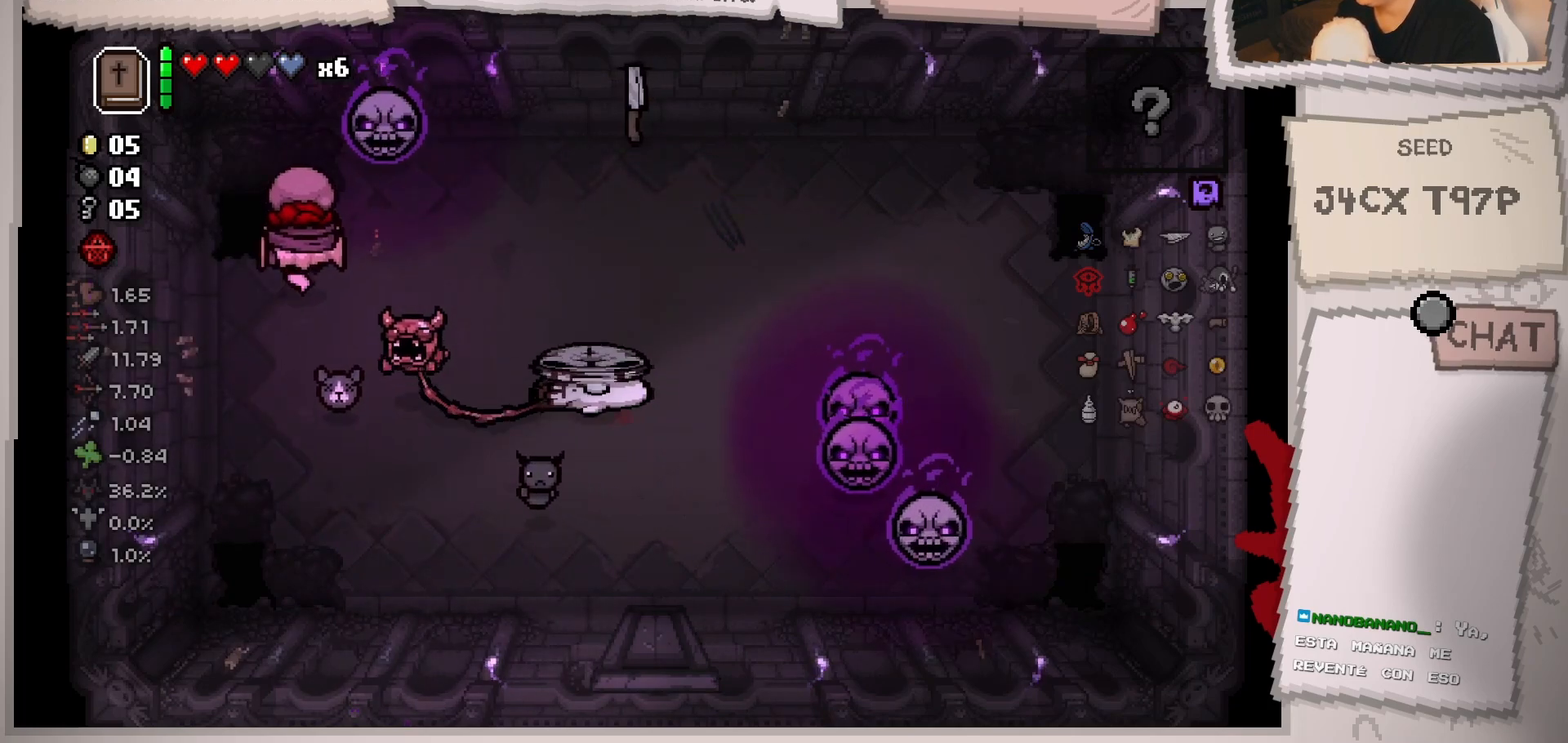
{"buttons": [], "left_stick": "down-left", "right_stick": "center", "events": [[283, "left_stick", "down"], [483, "left_stick", "down-left"]]}
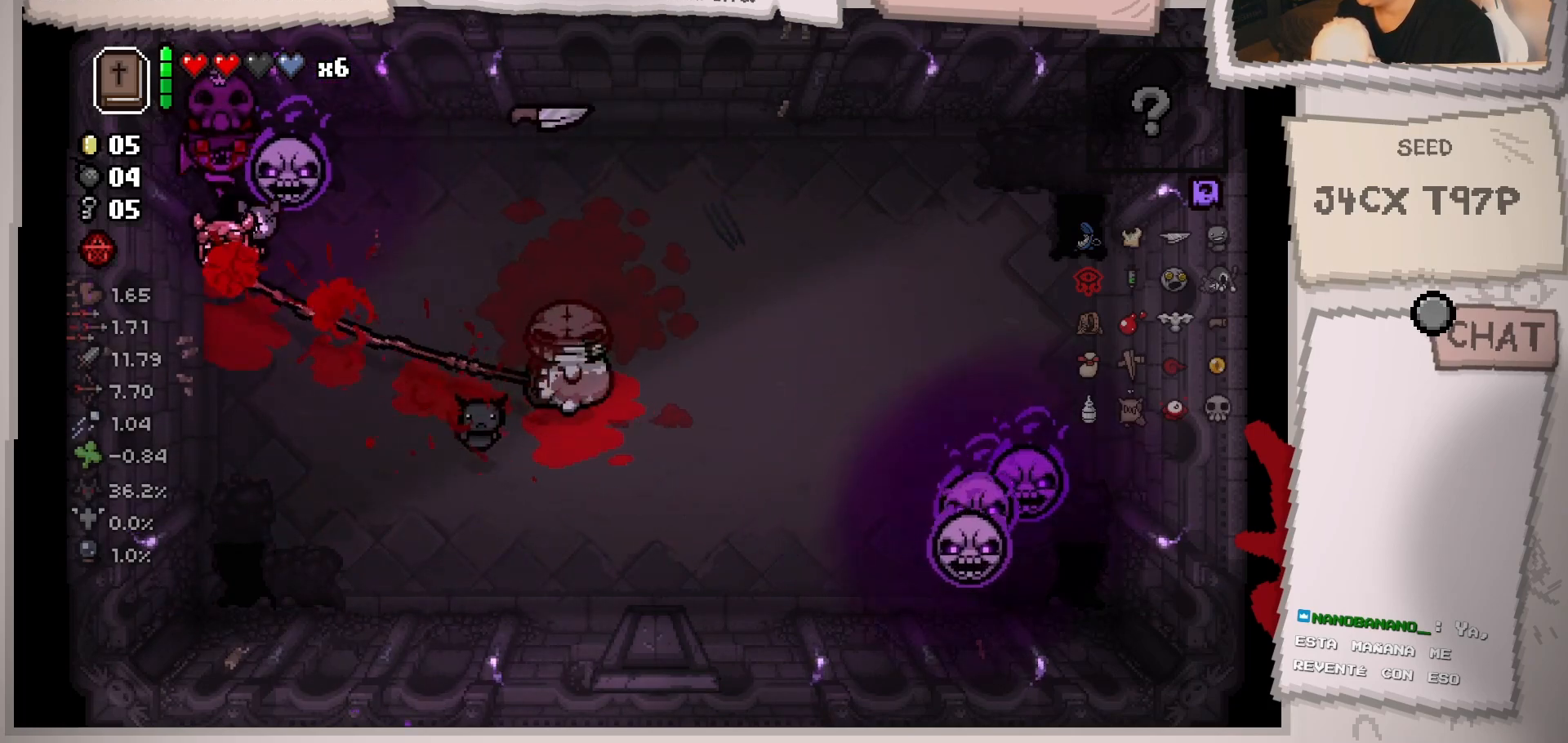
{"buttons": [], "left_stick": "up-right", "right_stick": "center", "events": [[150, "left_stick", "up"], [434, "left_stick", "up-right"]]}
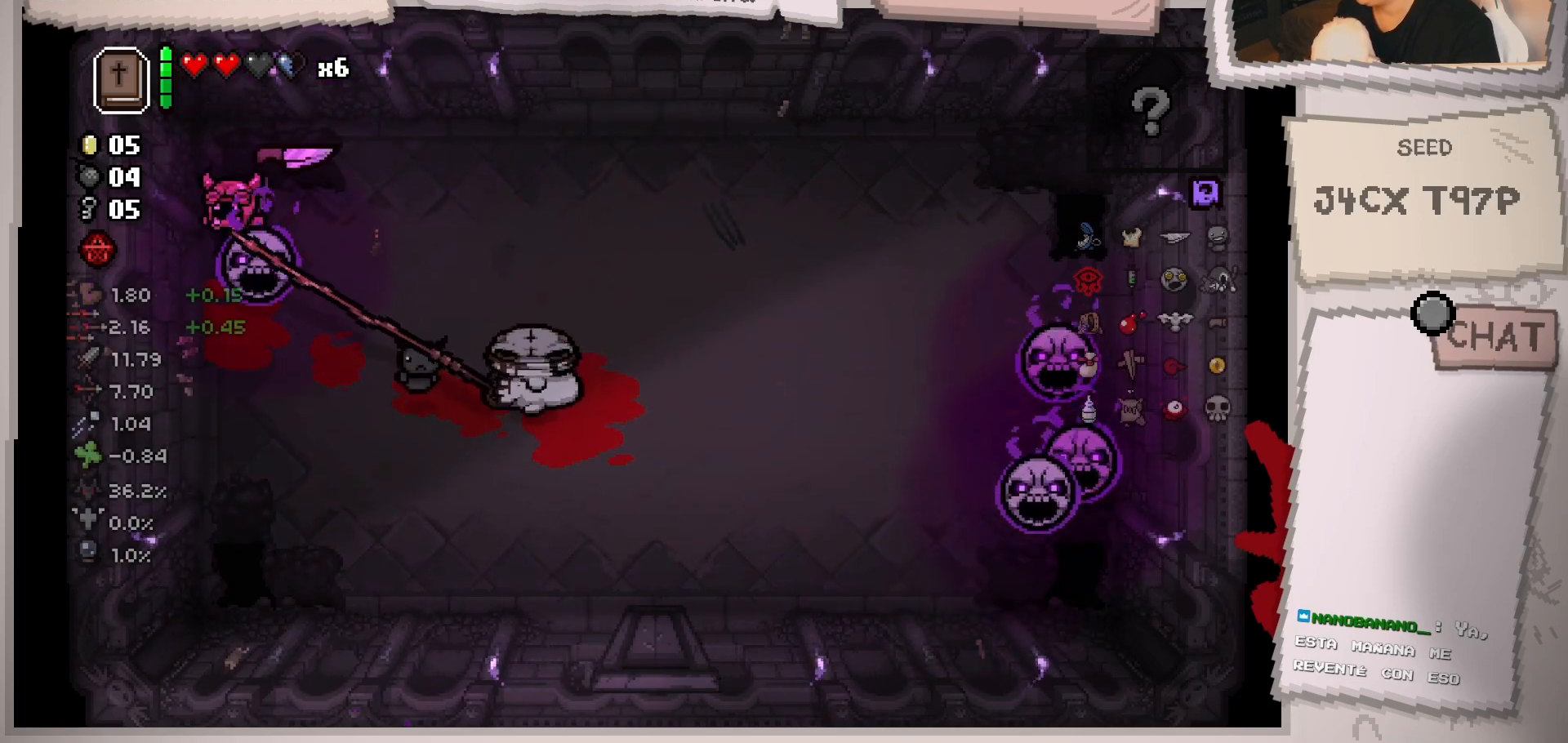
{"buttons": [], "left_stick": "center", "right_stick": "down-left", "events": [[33, "left_stick", "right"], [216, "left_stick", "down-right"], [400, "right_stick", "down-left"], [417, "left_stick", "center"]]}
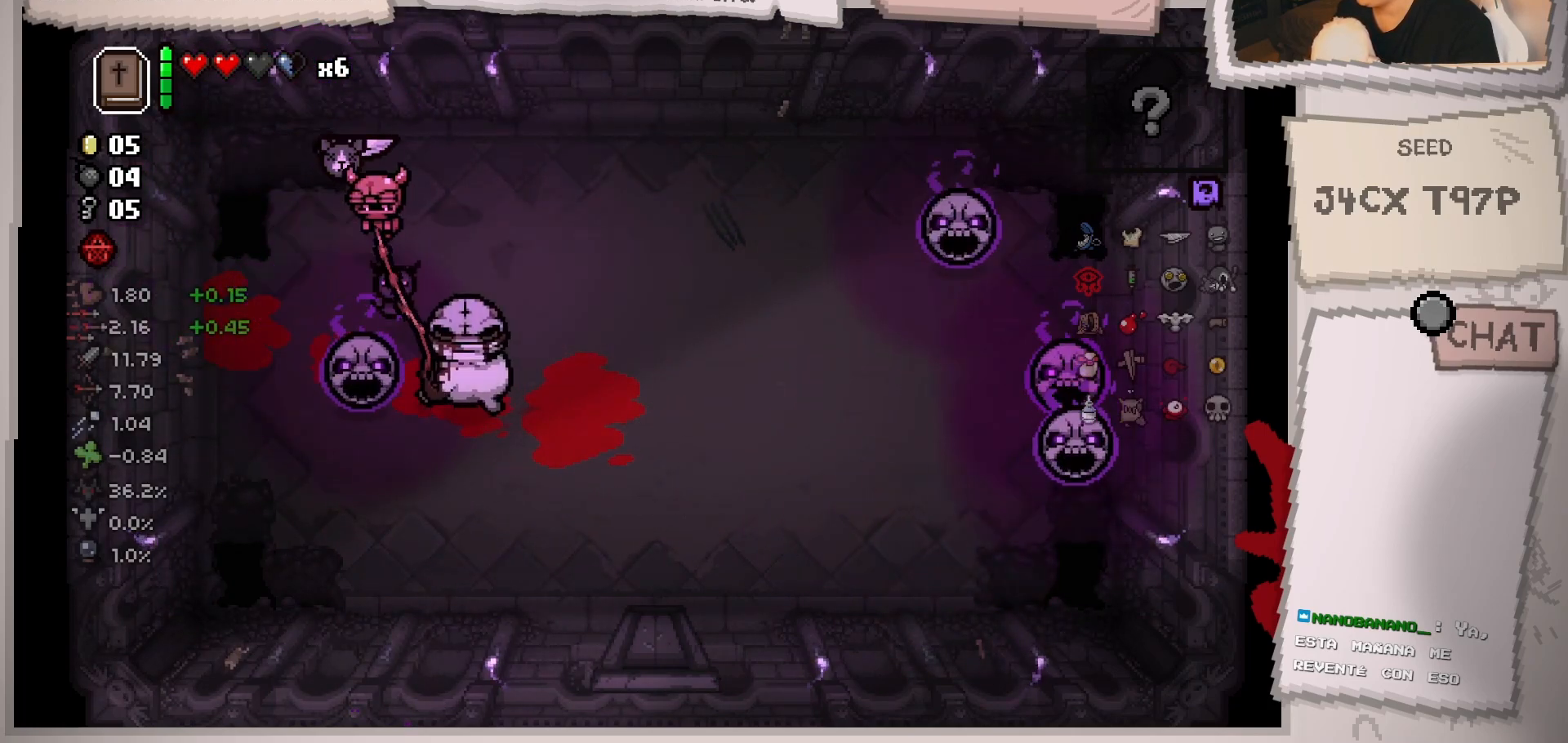
{"buttons": [], "left_stick": "down", "right_stick": "down", "events": [[33, "right_stick", "center"], [100, "left_stick", "up-right"], [184, "left_stick", "center"], [300, "left_stick", "left"], [350, "left_stick", "center"], [384, "right_stick", "down"], [400, "left_stick", "down"]]}
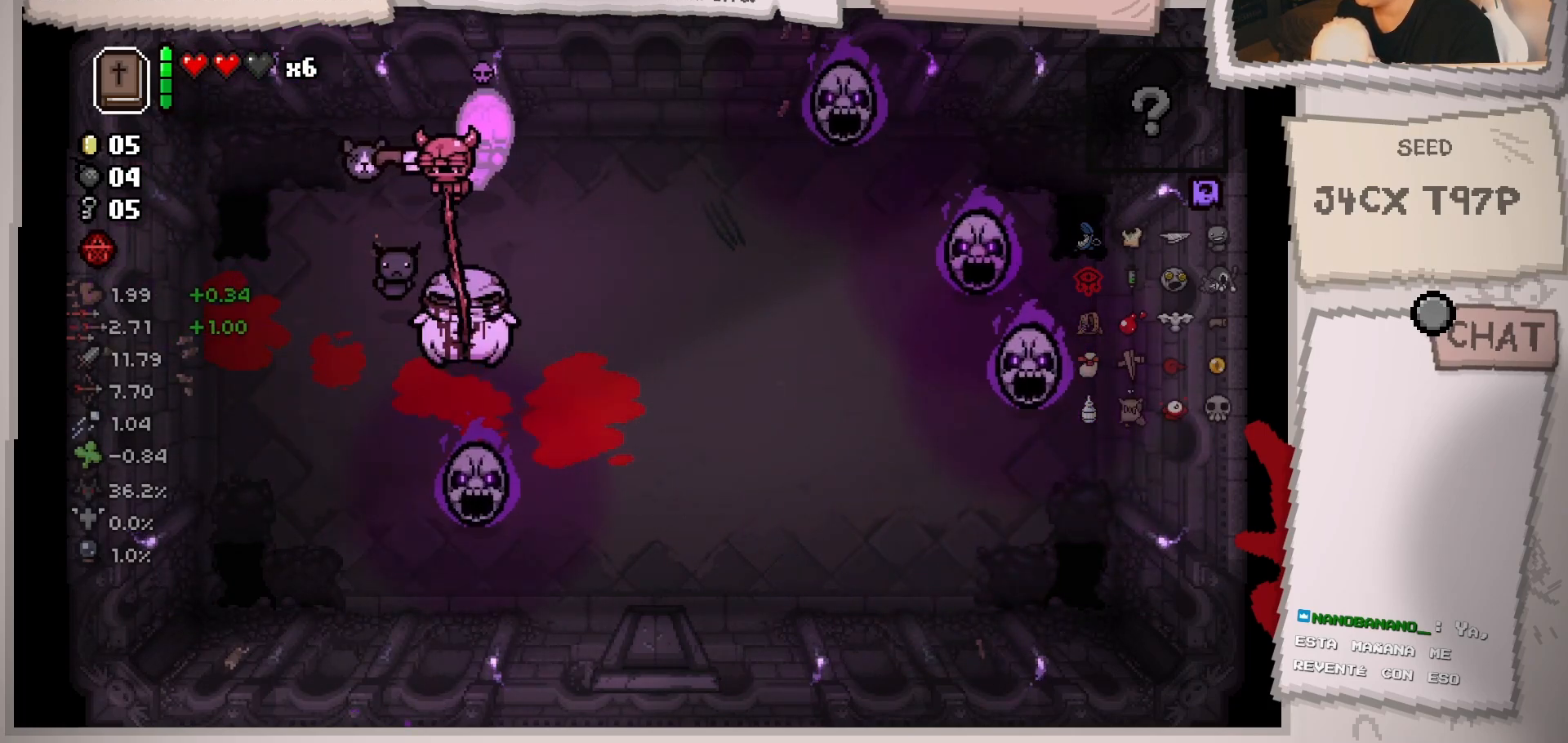
{"buttons": [], "left_stick": "down-left", "right_stick": "center", "events": [[16, "left_stick", "center"], [16, "right_stick", "center"], [83, "left_stick", "up"], [100, "right_stick", "down-left"], [200, "right_stick", "center"], [250, "left_stick", "left"], [483, "left_stick", "down-left"]]}
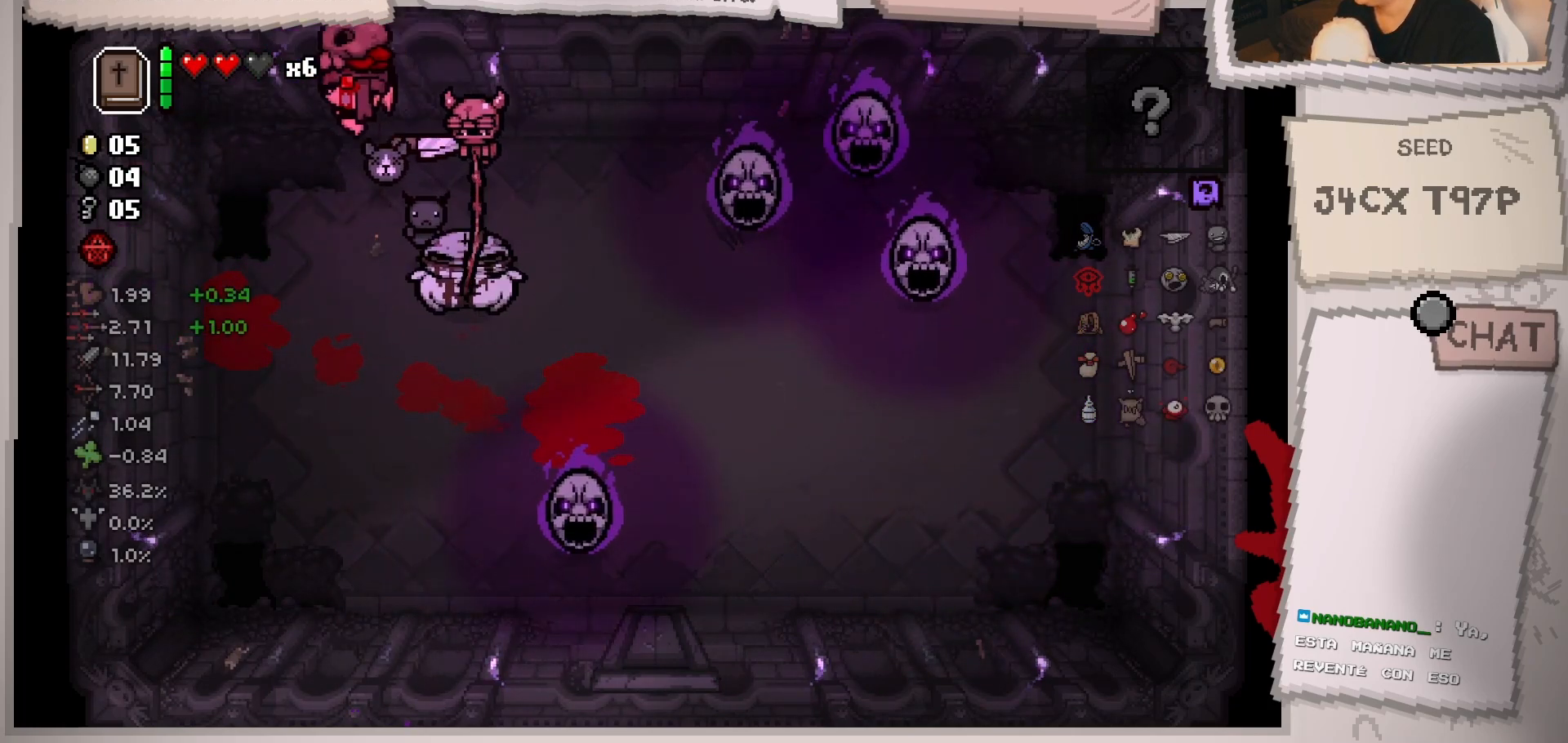
{"buttons": [], "left_stick": "down", "right_stick": "center", "events": [[367, "left_stick", "center"], [434, "left_stick", "down"]]}
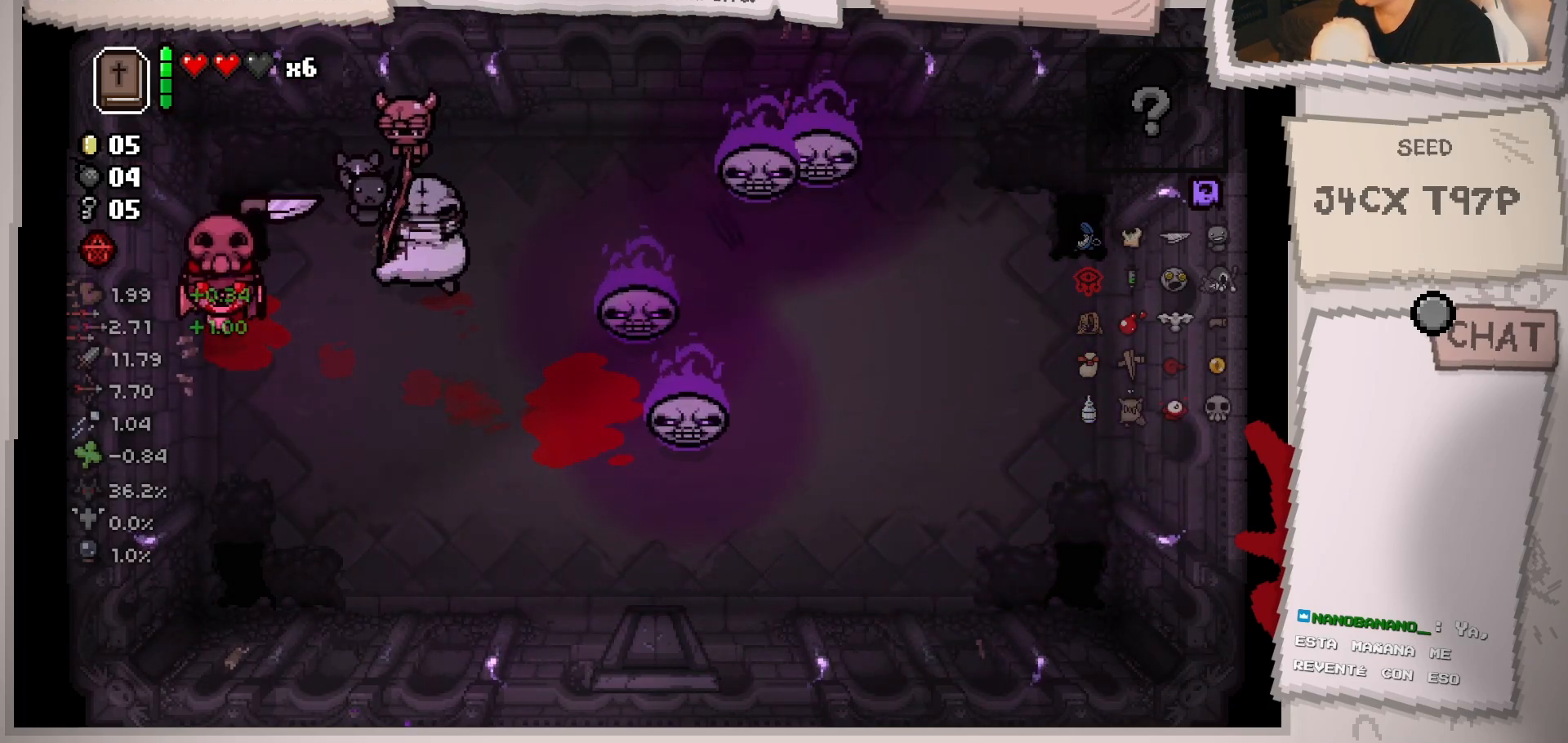
{"buttons": [], "left_stick": "center", "right_stick": "center", "events": [[233, "left_stick", "center"], [333, "left_stick", "right"], [483, "left_stick", "center"]]}
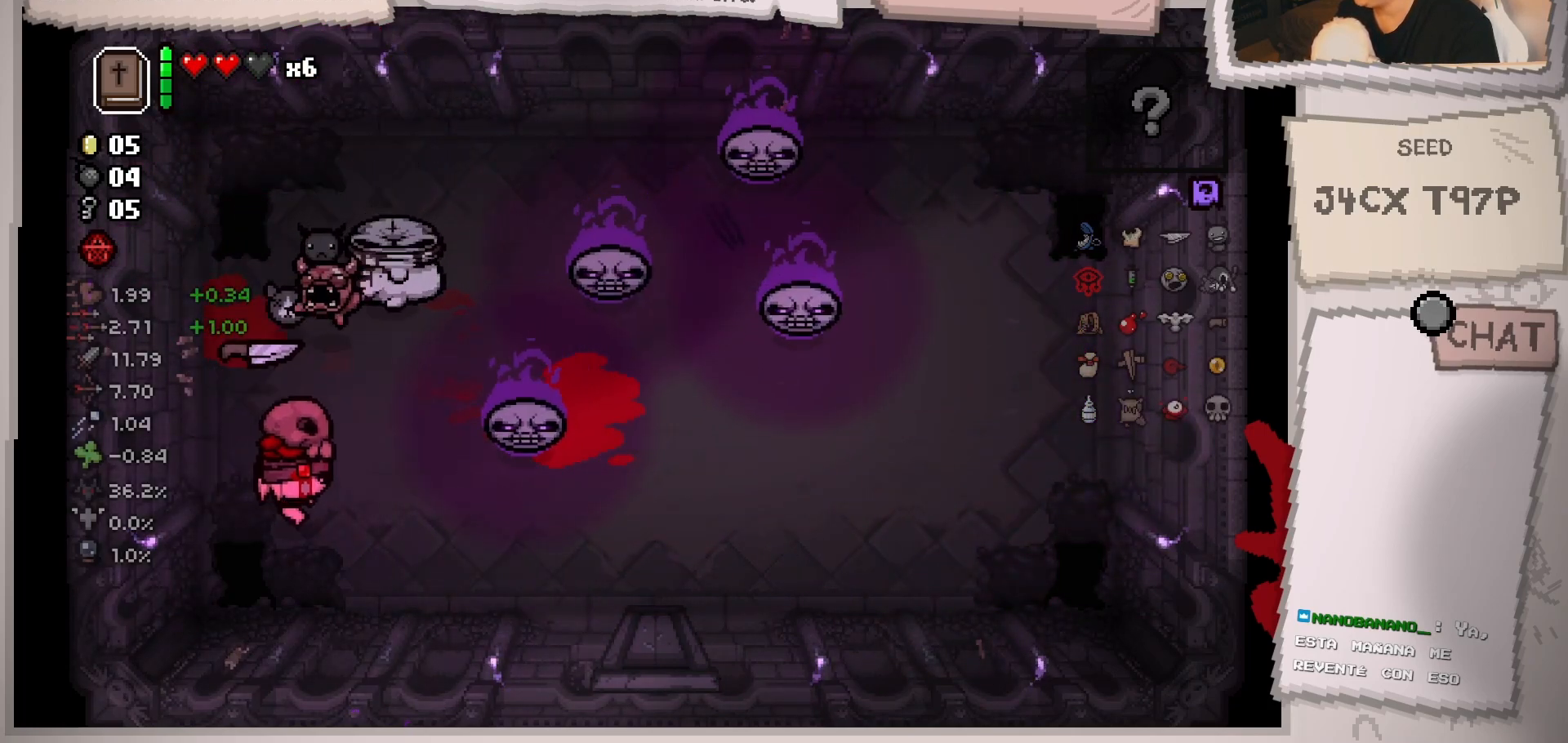
{"buttons": [], "left_stick": "up-left", "right_stick": "center", "events": [[17, "right_stick", "up"], [100, "left_stick", "down"], [150, "right_stick", "center"], [284, "left_stick", "left"], [351, "left_stick", "up-left"]]}
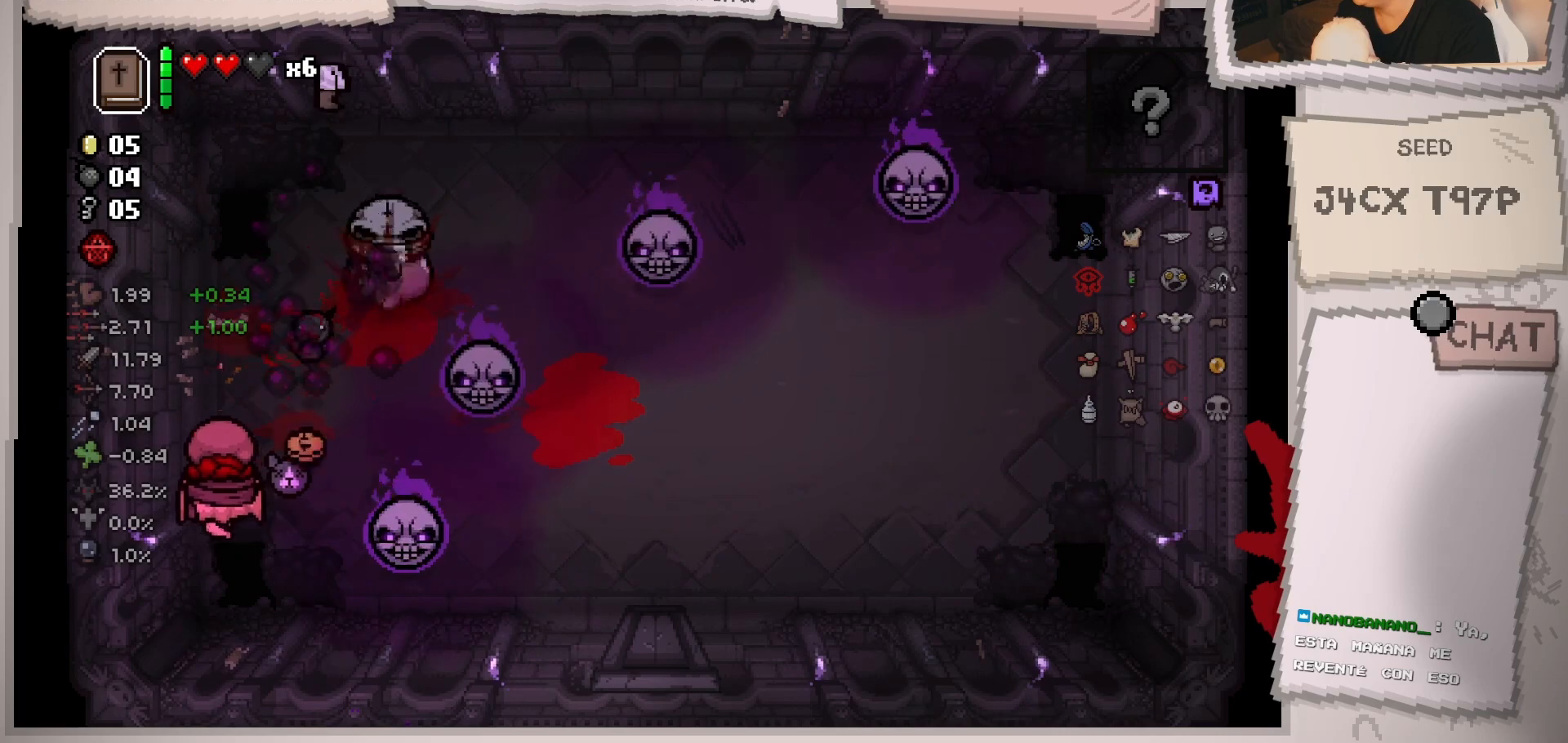
{"buttons": [], "left_stick": "up-right", "right_stick": "center", "events": [[133, "left_stick", "up"], [434, "left_stick", "up-right"]]}
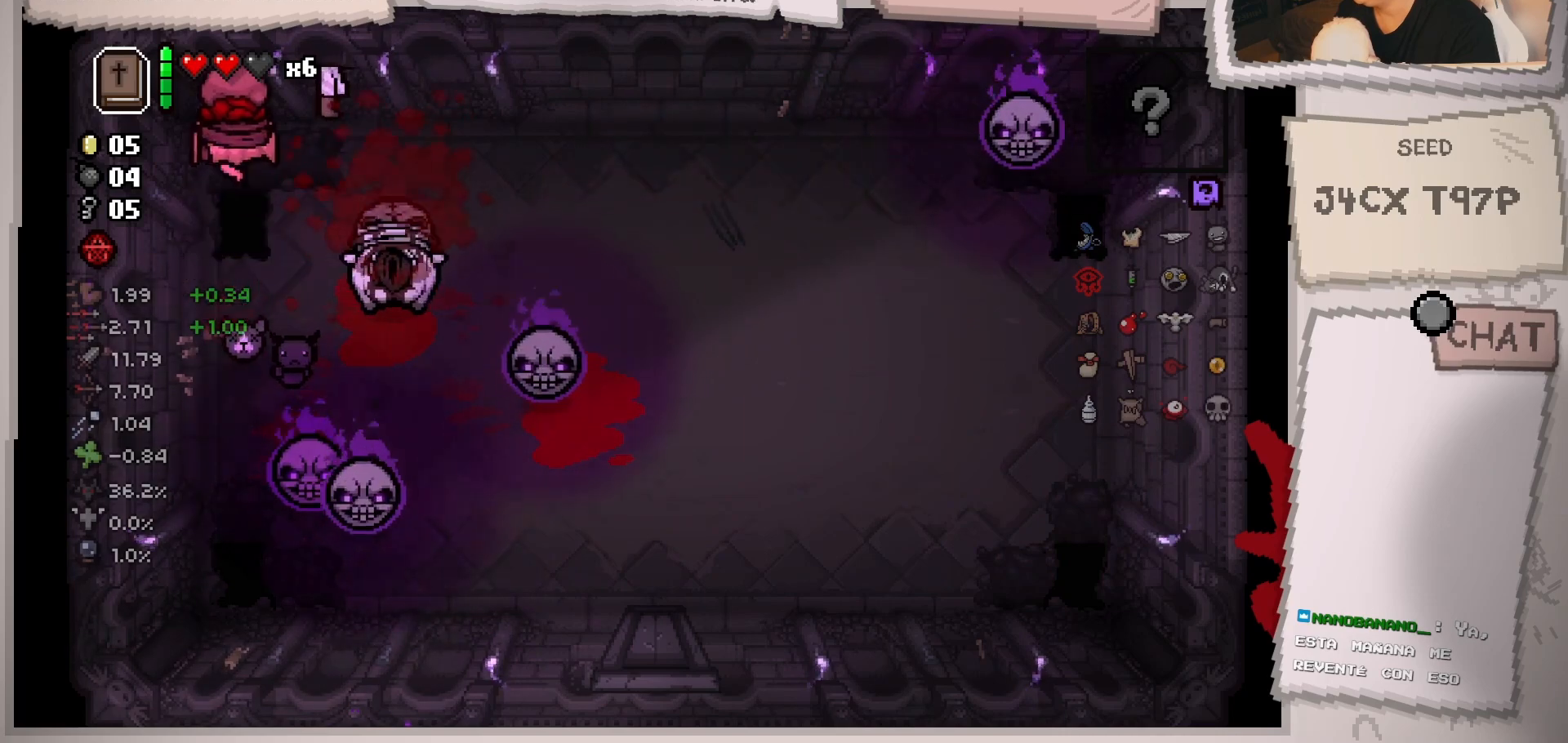
{"buttons": [], "left_stick": "down-right", "right_stick": "center", "events": [[117, "left_stick", "right"], [351, "left_stick", "down-right"]]}
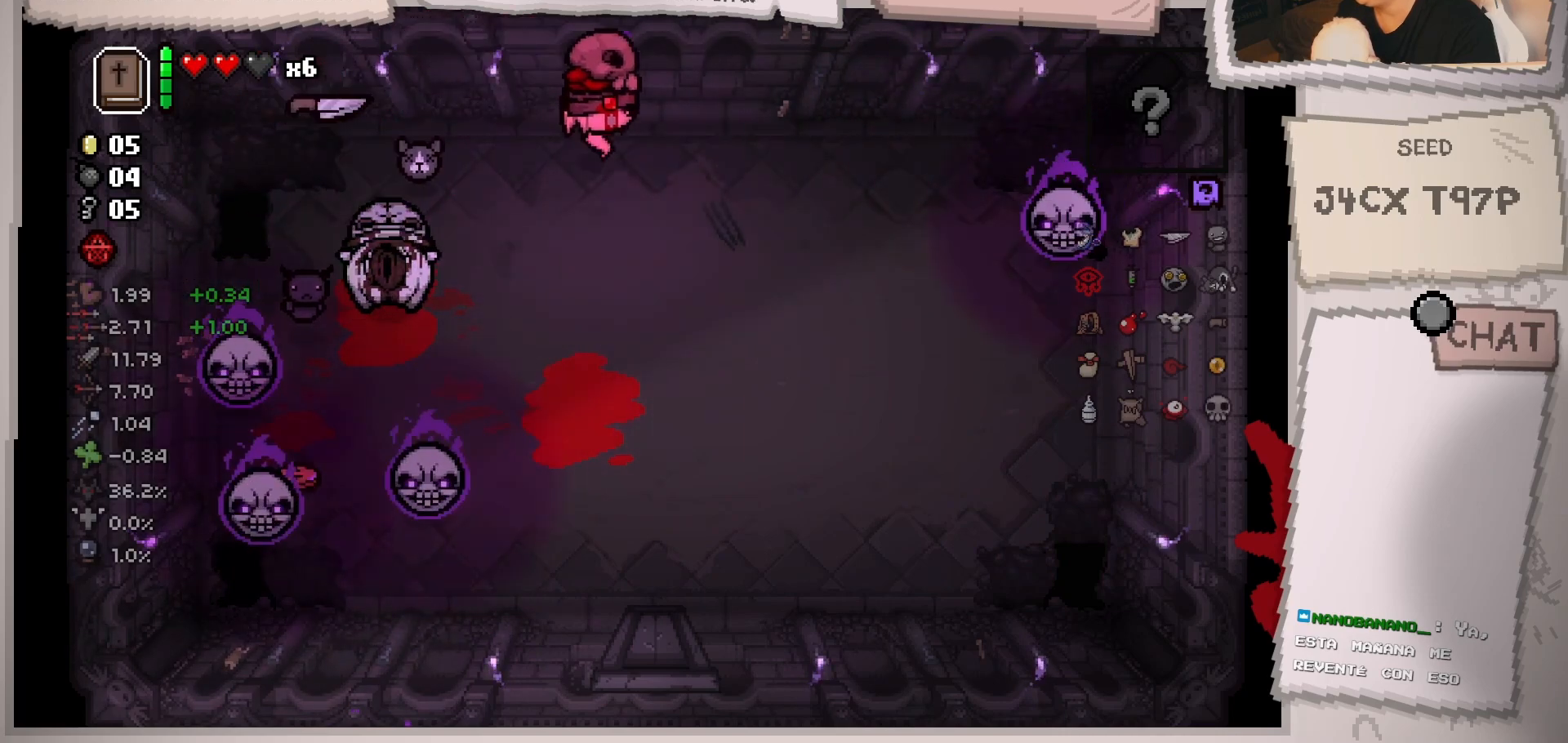
{"buttons": [], "left_stick": "up-right", "right_stick": "center", "events": [[67, "left_stick", "down"], [233, "right_stick", "left"], [267, "left_stick", "center"], [384, "left_stick", "up-right"], [384, "right_stick", "center"]]}
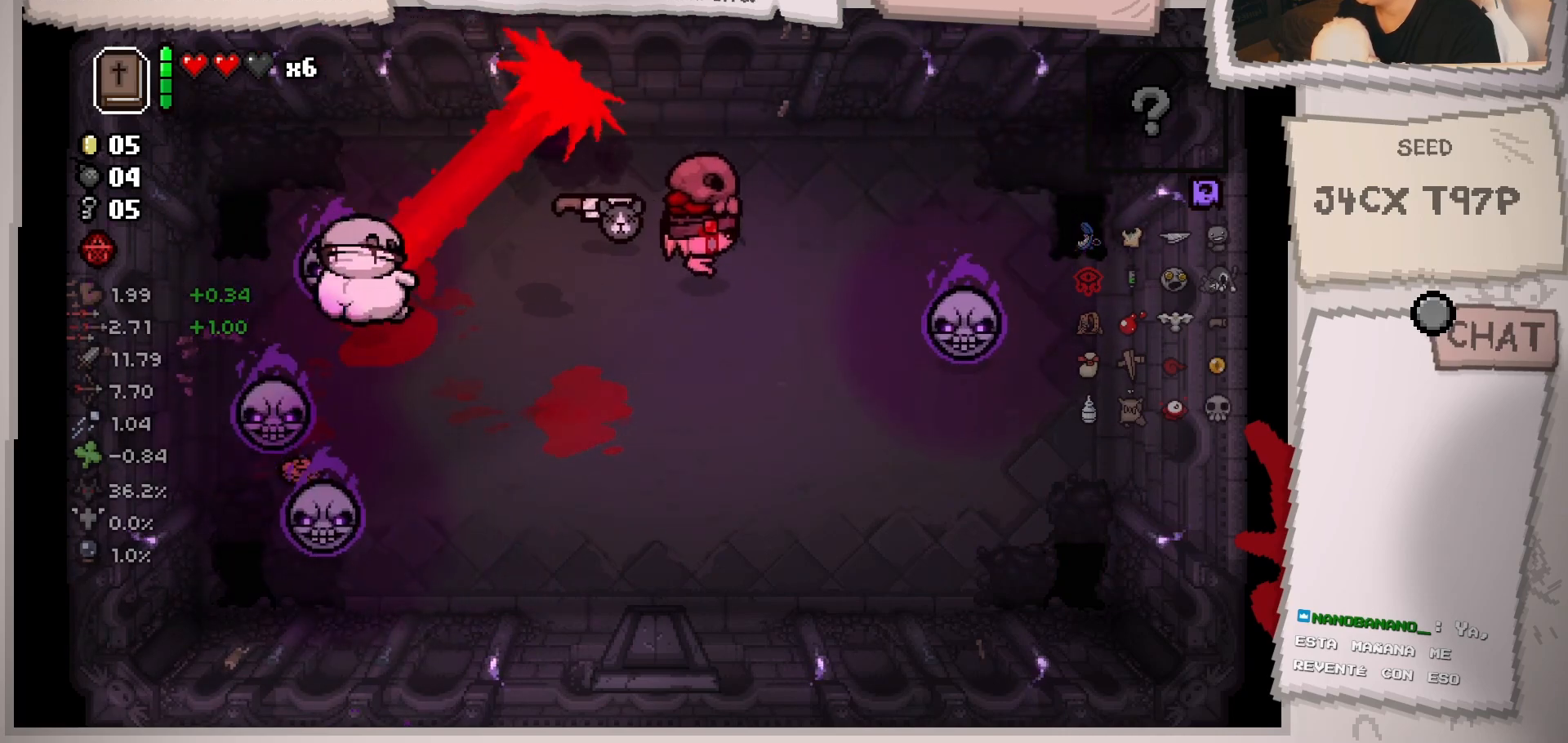
{"buttons": [], "left_stick": "down-right", "right_stick": "center", "events": [[351, "left_stick", "down-right"]]}
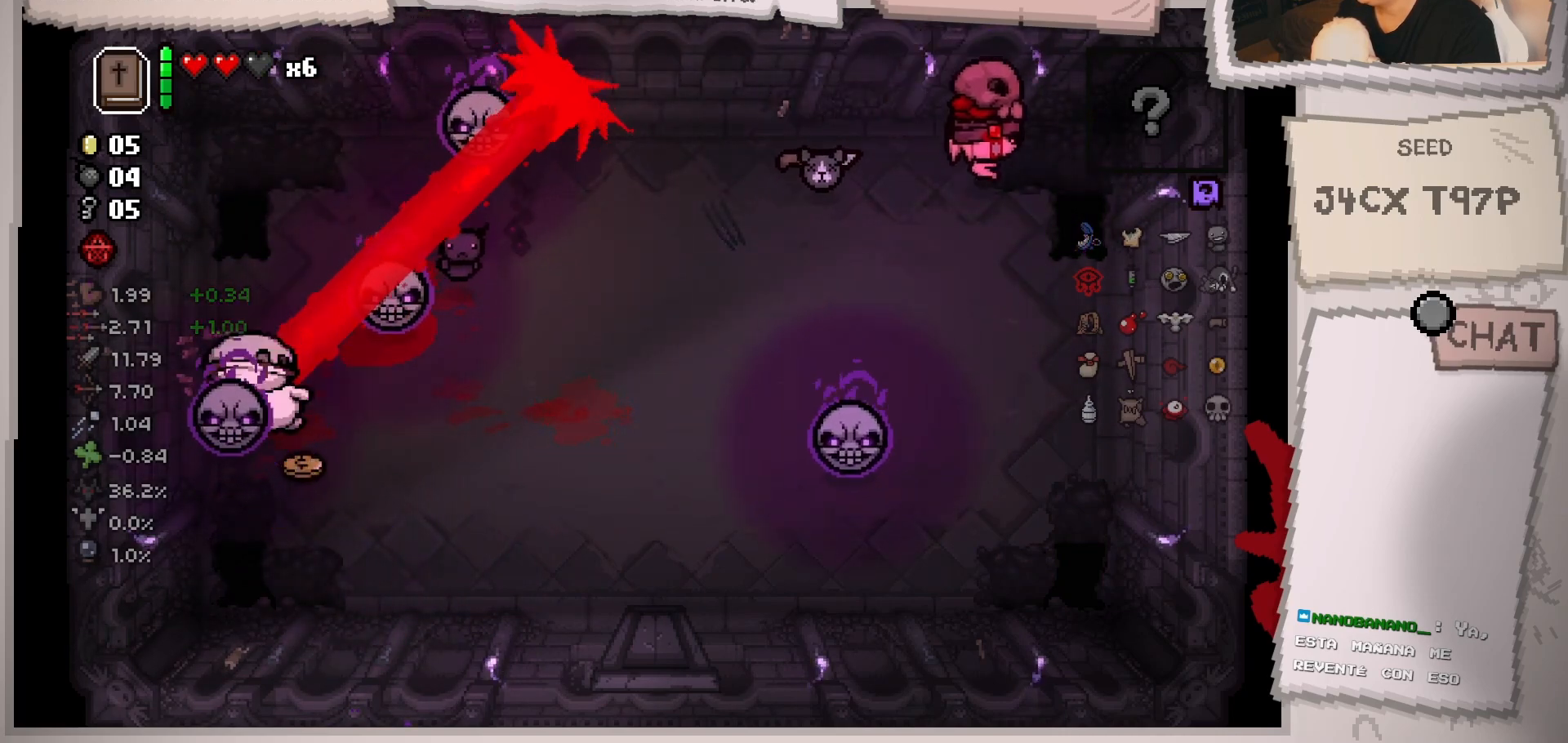
{"buttons": [], "left_stick": "down-left", "right_stick": "center", "events": [[83, "left_stick", "center"], [200, "left_stick", "down-right"], [350, "left_stick", "center"], [434, "left_stick", "down"], [484, "left_stick", "down-left"]]}
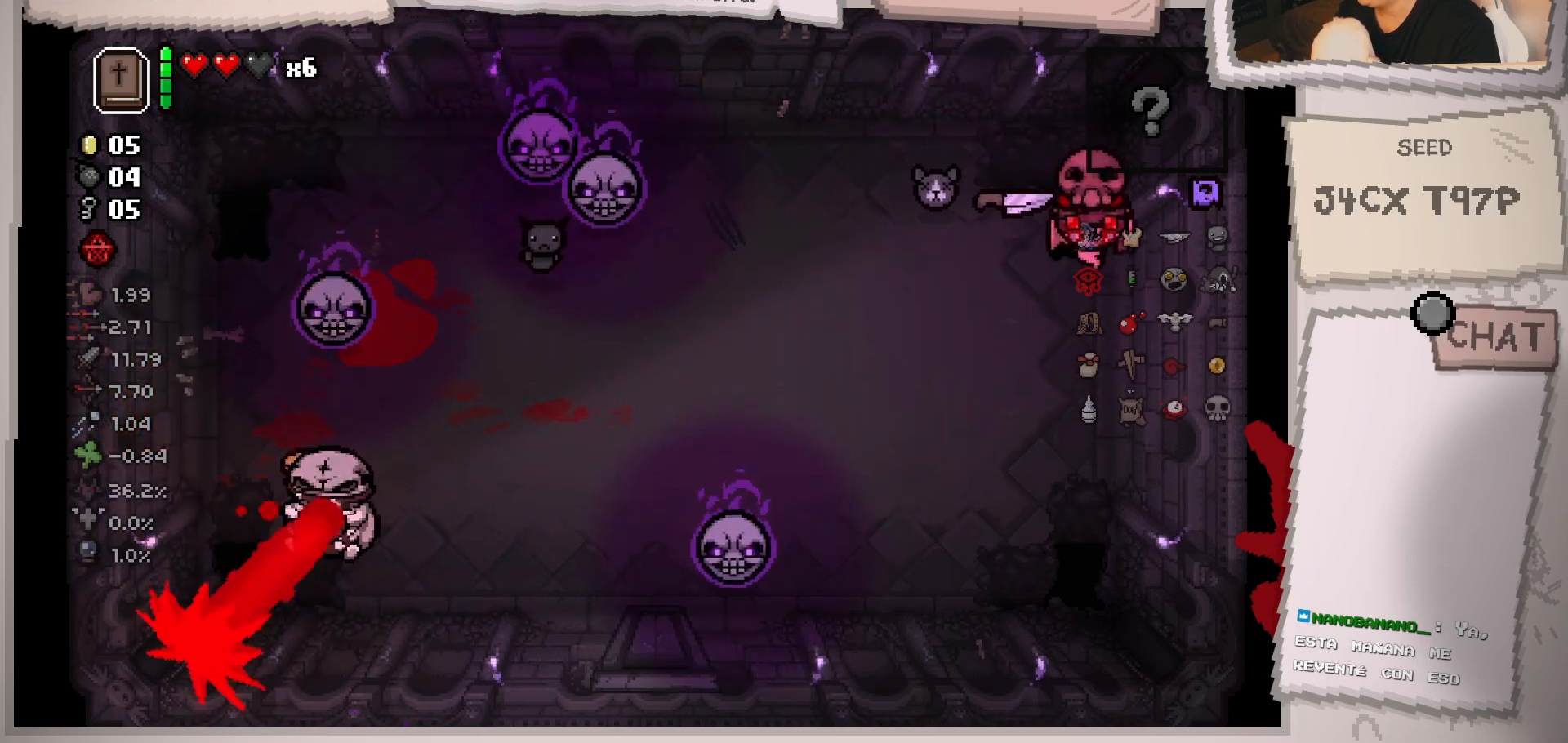
{"buttons": [], "left_stick": "center", "right_stick": "center", "events": [[117, "left_stick", "down"], [217, "left_stick", "center"], [384, "left_stick", "up"], [484, "left_stick", "center"]]}
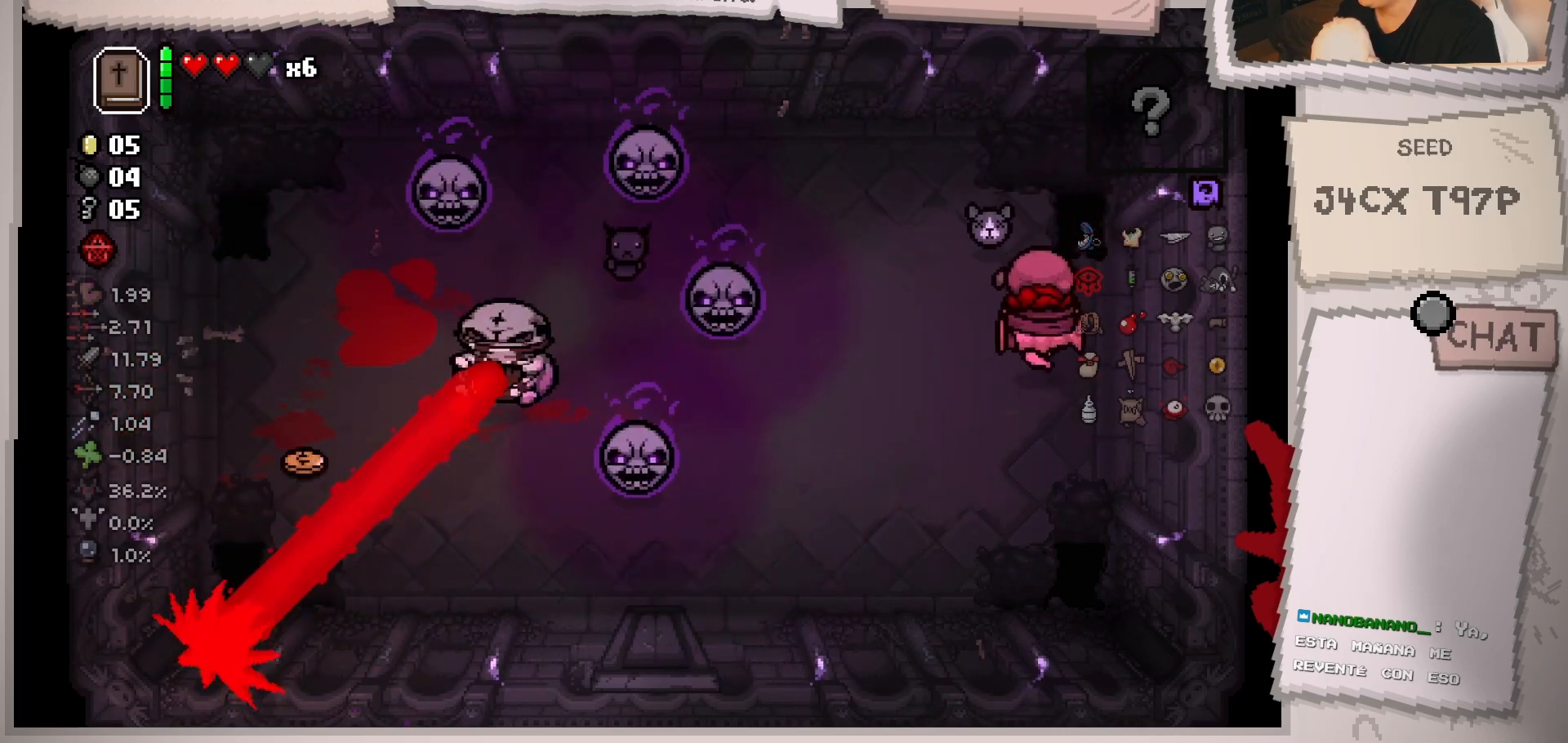
{"buttons": [], "left_stick": "up-left", "right_stick": "center", "events": [[133, "left_stick", "up"], [250, "left_stick", "center"], [367, "left_stick", "up-left"]]}
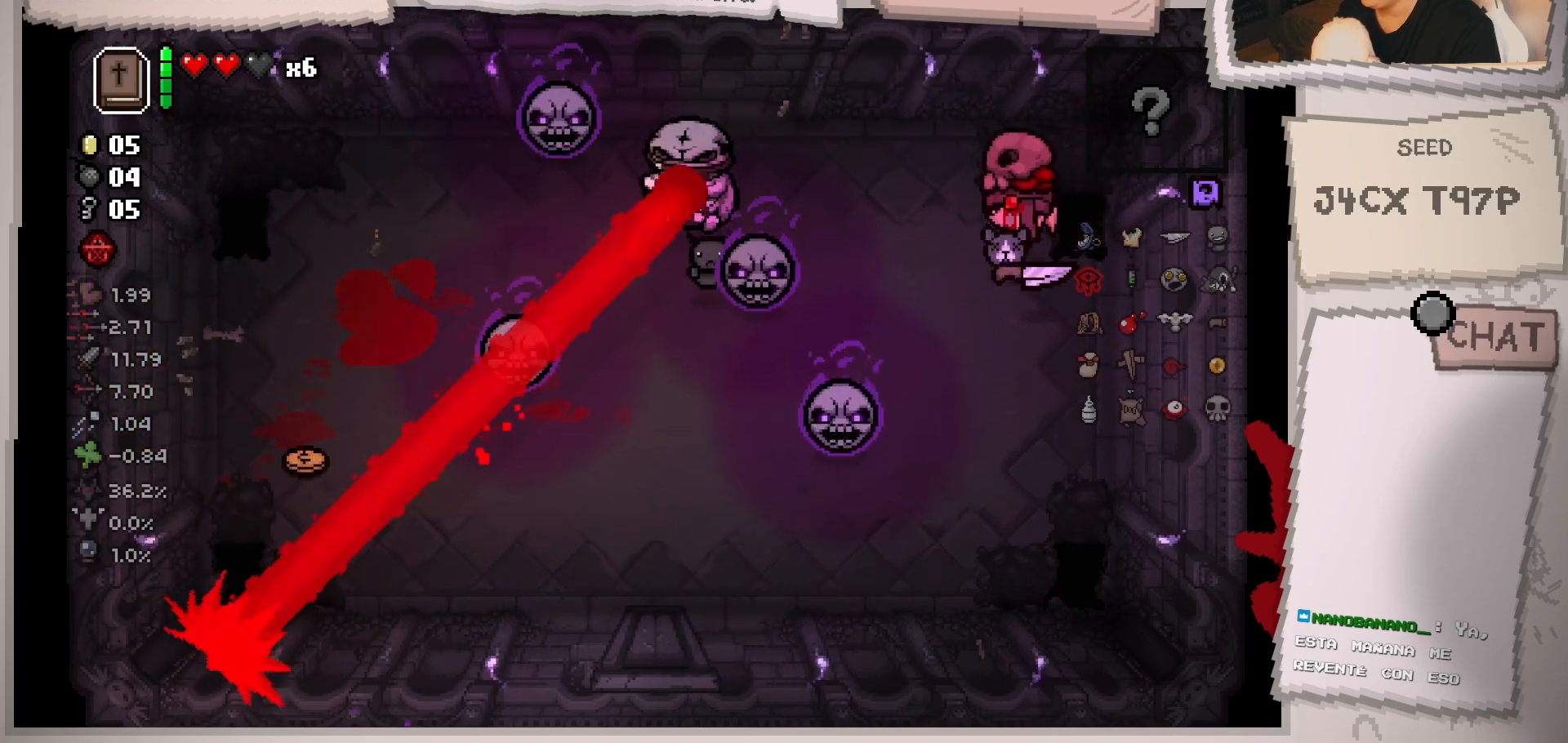
{"buttons": [], "left_stick": "right", "right_stick": "center", "events": [[67, "right_stick", "left"], [84, "left_stick", "center"], [150, "left_stick", "up"], [184, "right_stick", "center"], [251, "left_stick", "right"], [334, "left_stick", "center"], [451, "left_stick", "right"]]}
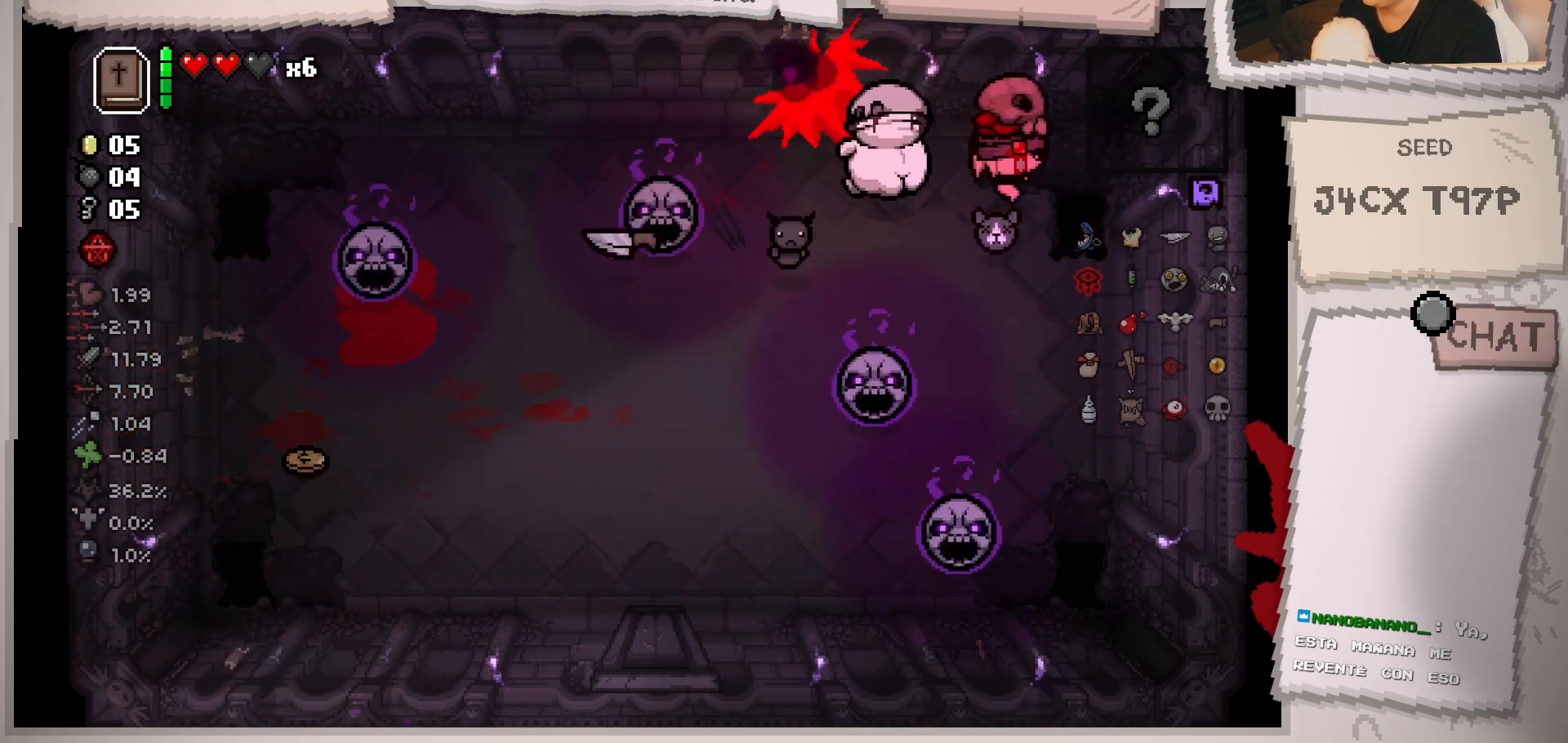
{"buttons": [], "left_stick": "up-left", "right_stick": "center", "events": [[83, "left_stick", "center"], [183, "left_stick", "up-right"], [333, "left_stick", "up-left"]]}
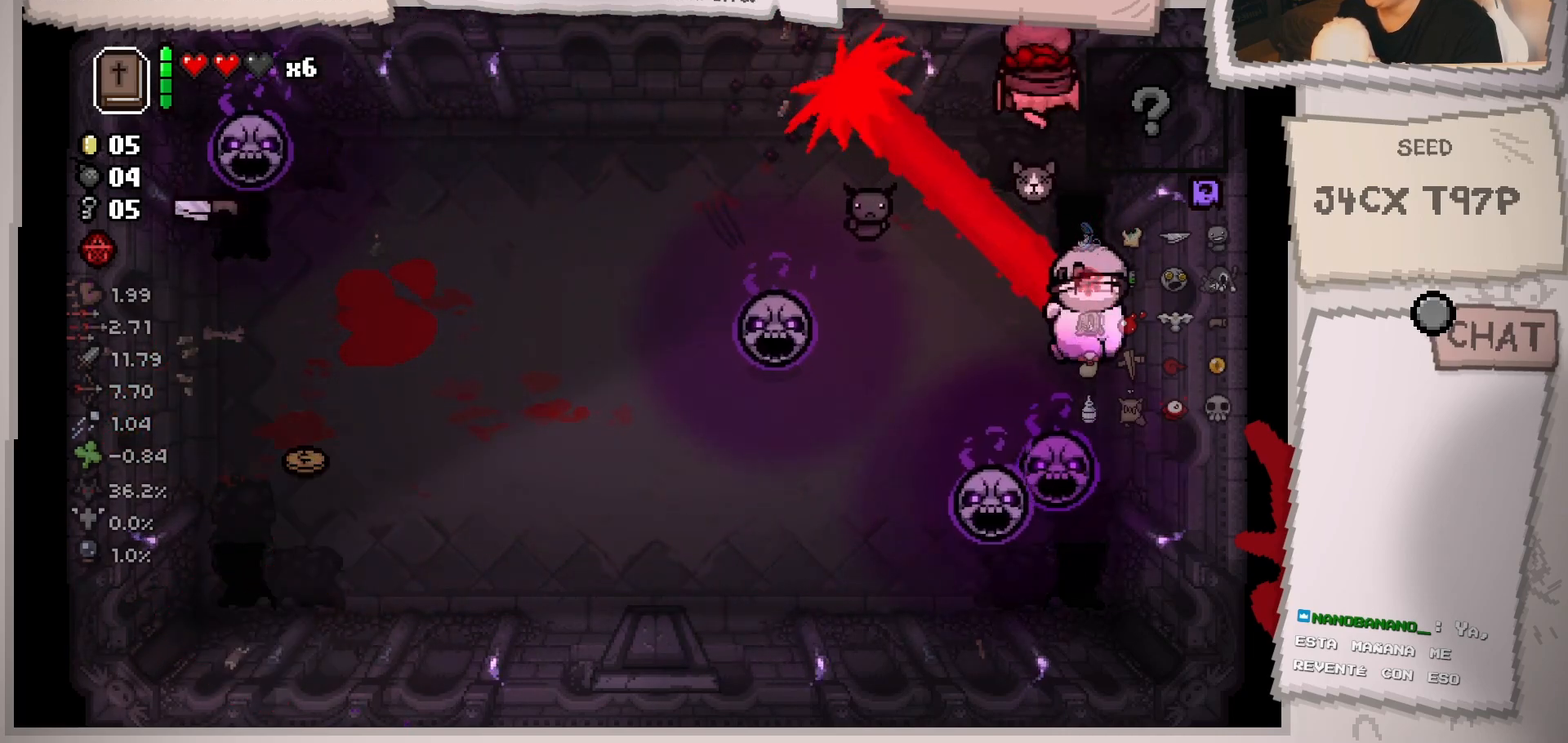
{"buttons": [], "left_stick": "left", "right_stick": "center", "events": [[17, "left_stick", "right"], [234, "left_stick", "center"], [317, "left_stick", "left"]]}
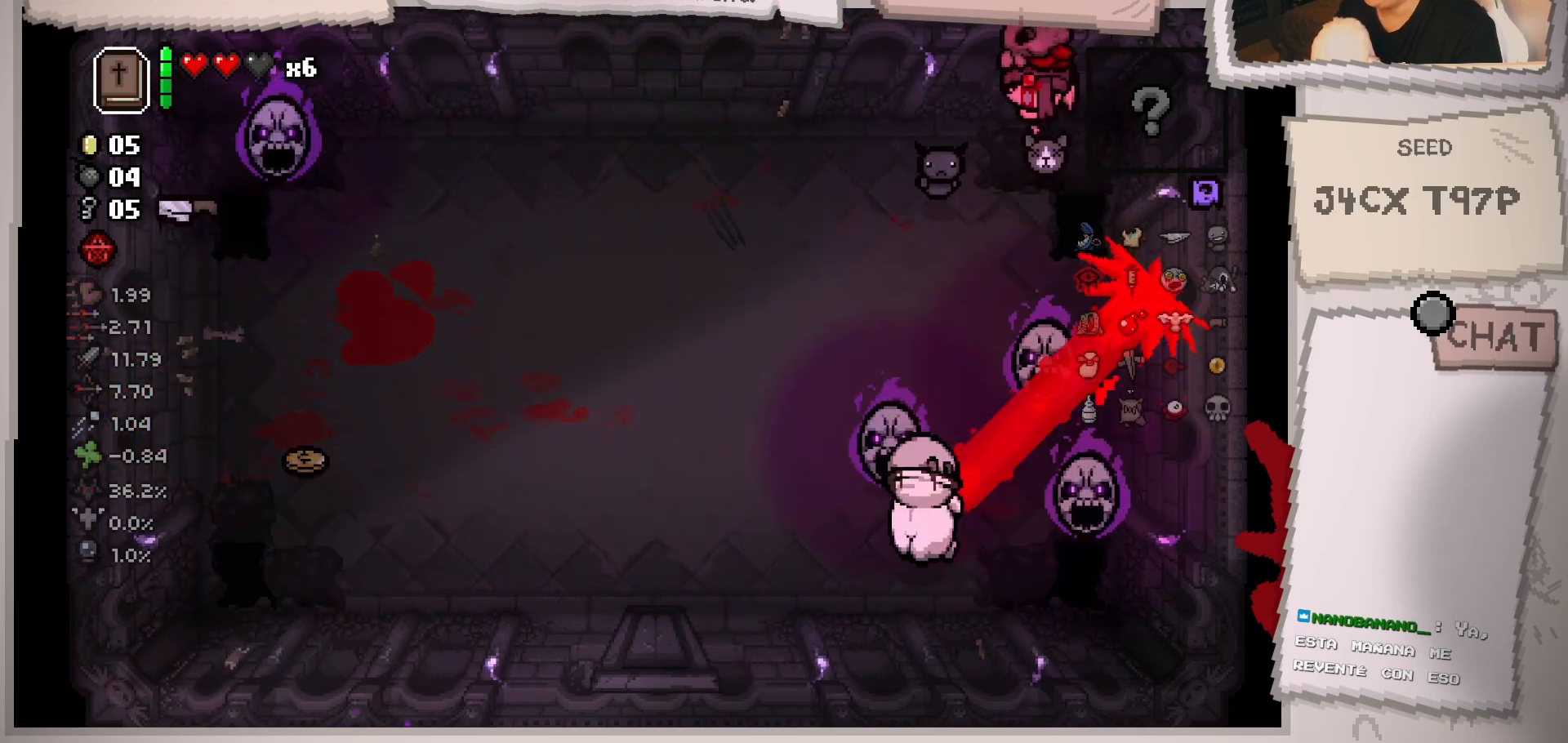
{"buttons": [], "left_stick": "center", "right_stick": "down", "events": [[267, "left_stick", "down-left"], [434, "right_stick", "down"], [450, "left_stick", "center"]]}
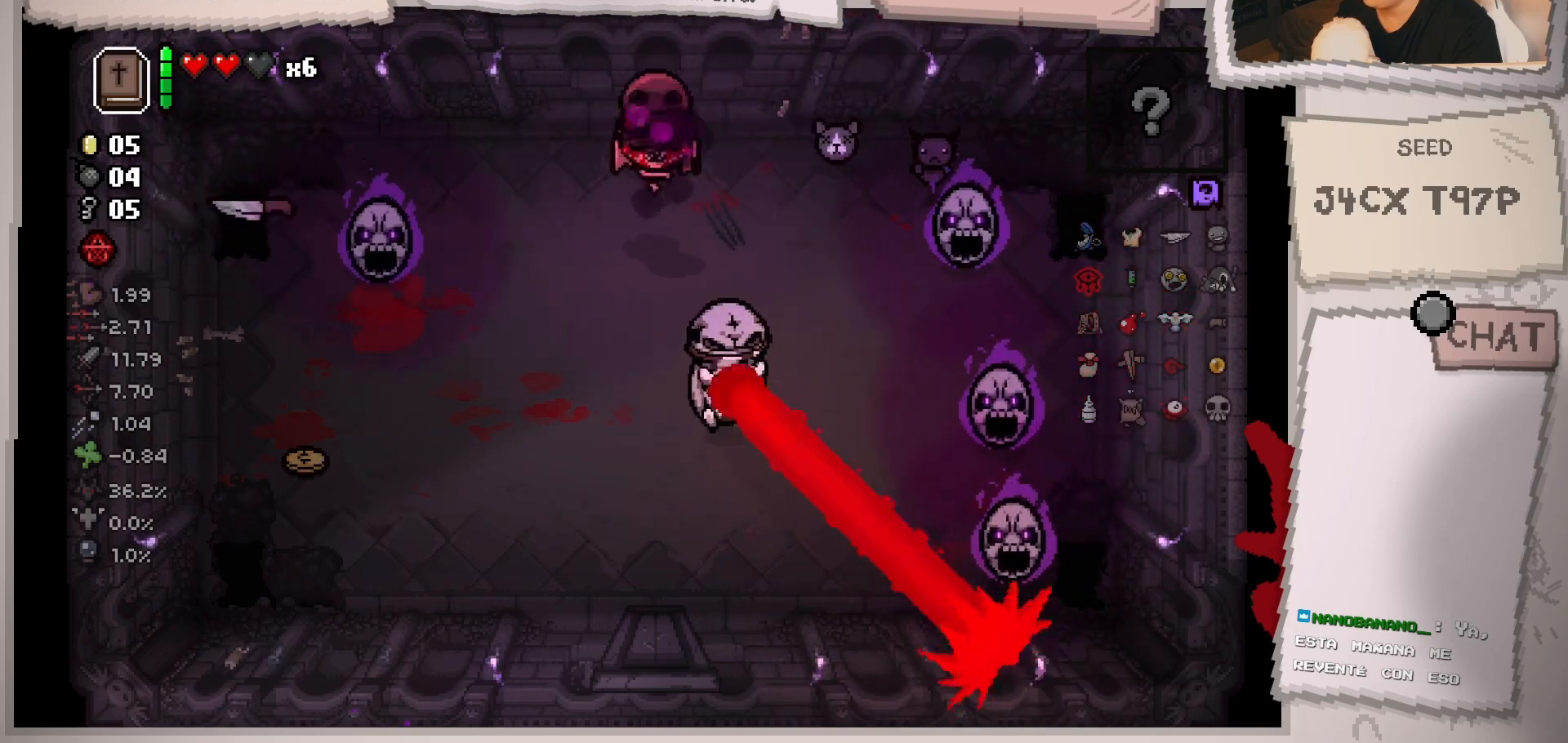
{"buttons": [], "left_stick": "left", "right_stick": "center", "events": [[50, "right_stick", "center"], [84, "left_stick", "up"], [251, "left_stick", "center"], [317, "left_stick", "left"]]}
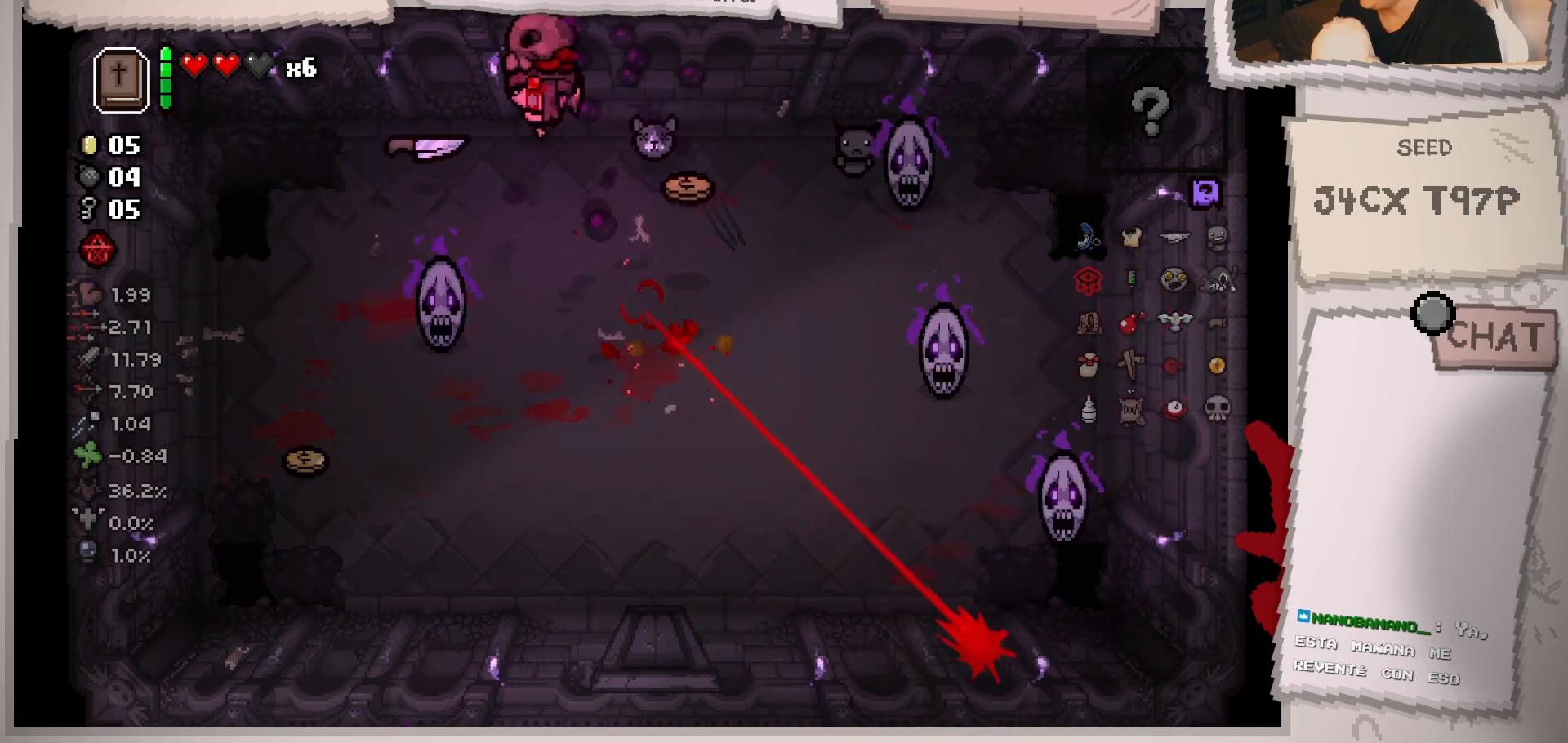
{"buttons": [], "left_stick": "down", "right_stick": "center", "events": [[183, "left_stick", "center"], [283, "left_stick", "down-left"], [434, "left_stick", "down"]]}
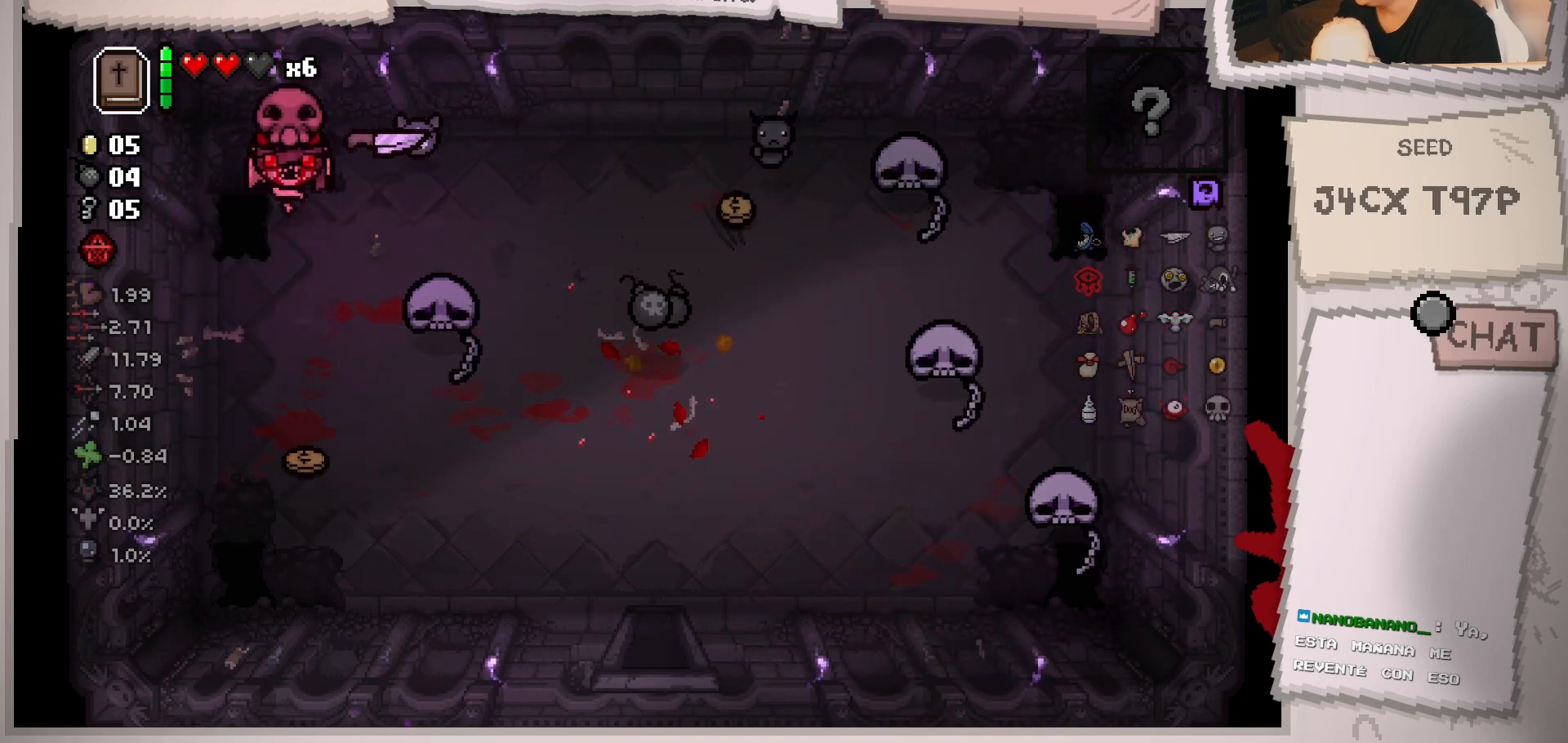
{"buttons": [], "left_stick": "right", "right_stick": "center", "events": [[401, "left_stick", "right"]]}
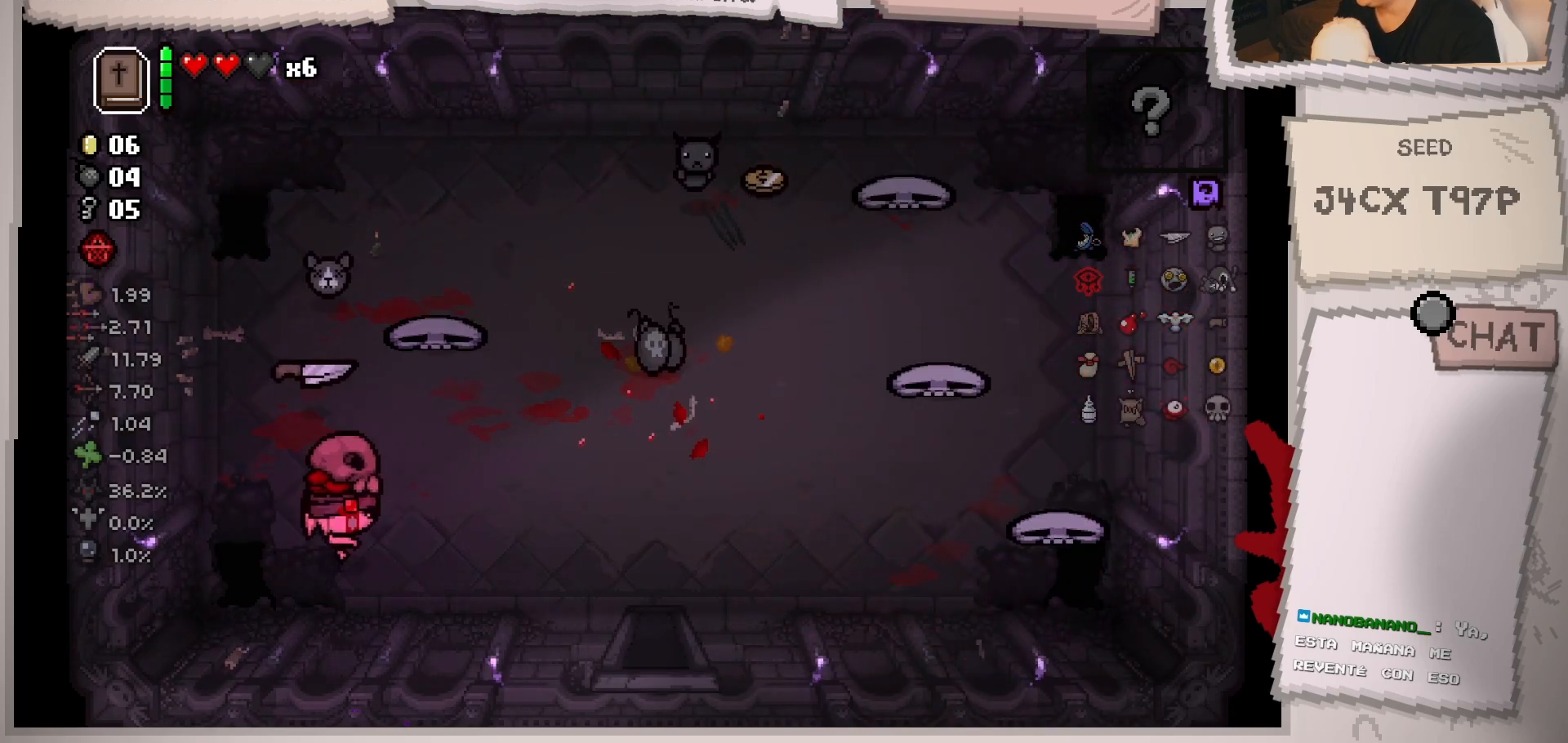
{"buttons": [], "left_stick": "center", "right_stick": "up", "events": [[83, "left_stick", "center"], [117, "right_stick", "up"]]}
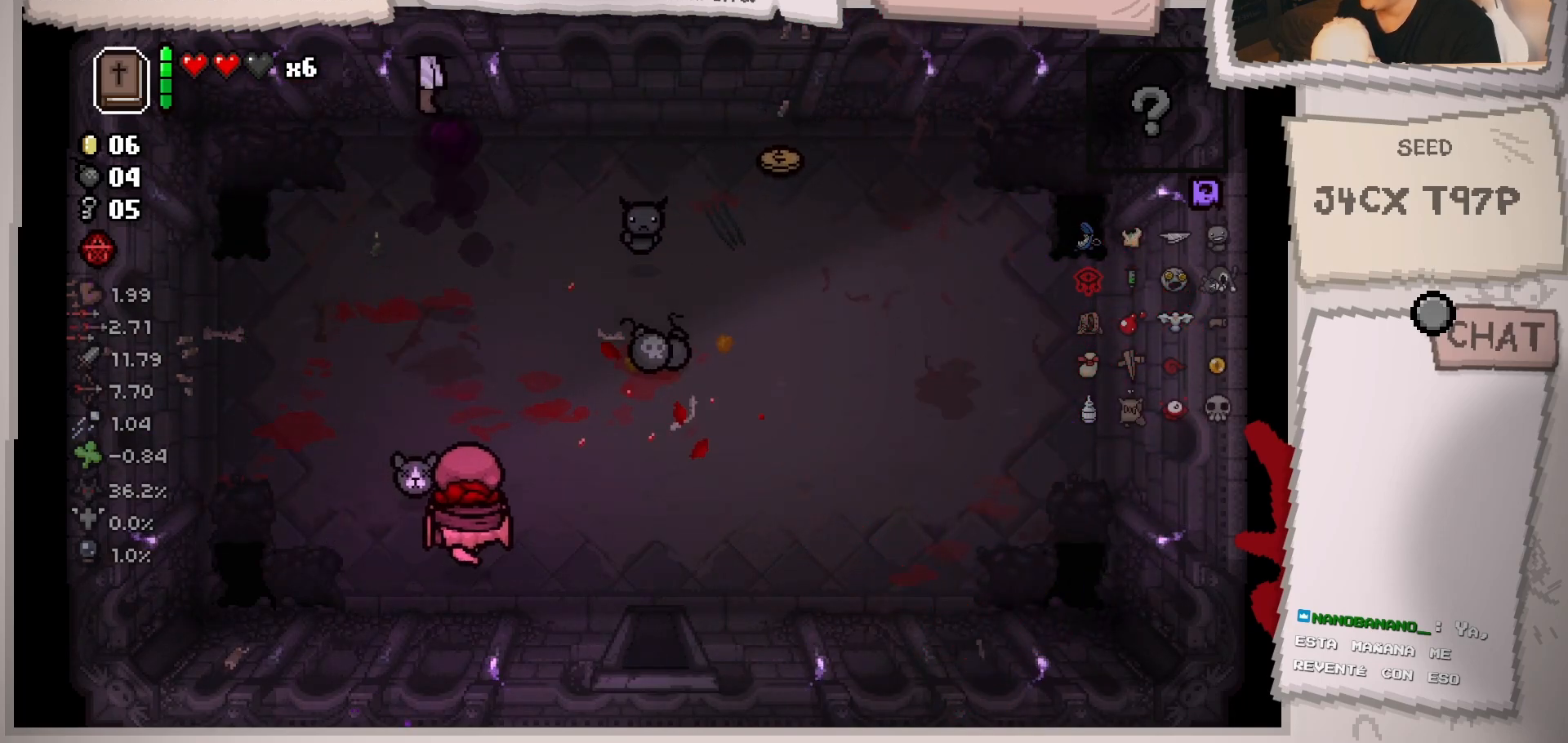
{"buttons": [], "left_stick": "up-right", "right_stick": "center", "events": [[251, "left_stick", "up-right"], [251, "right_stick", "center"]]}
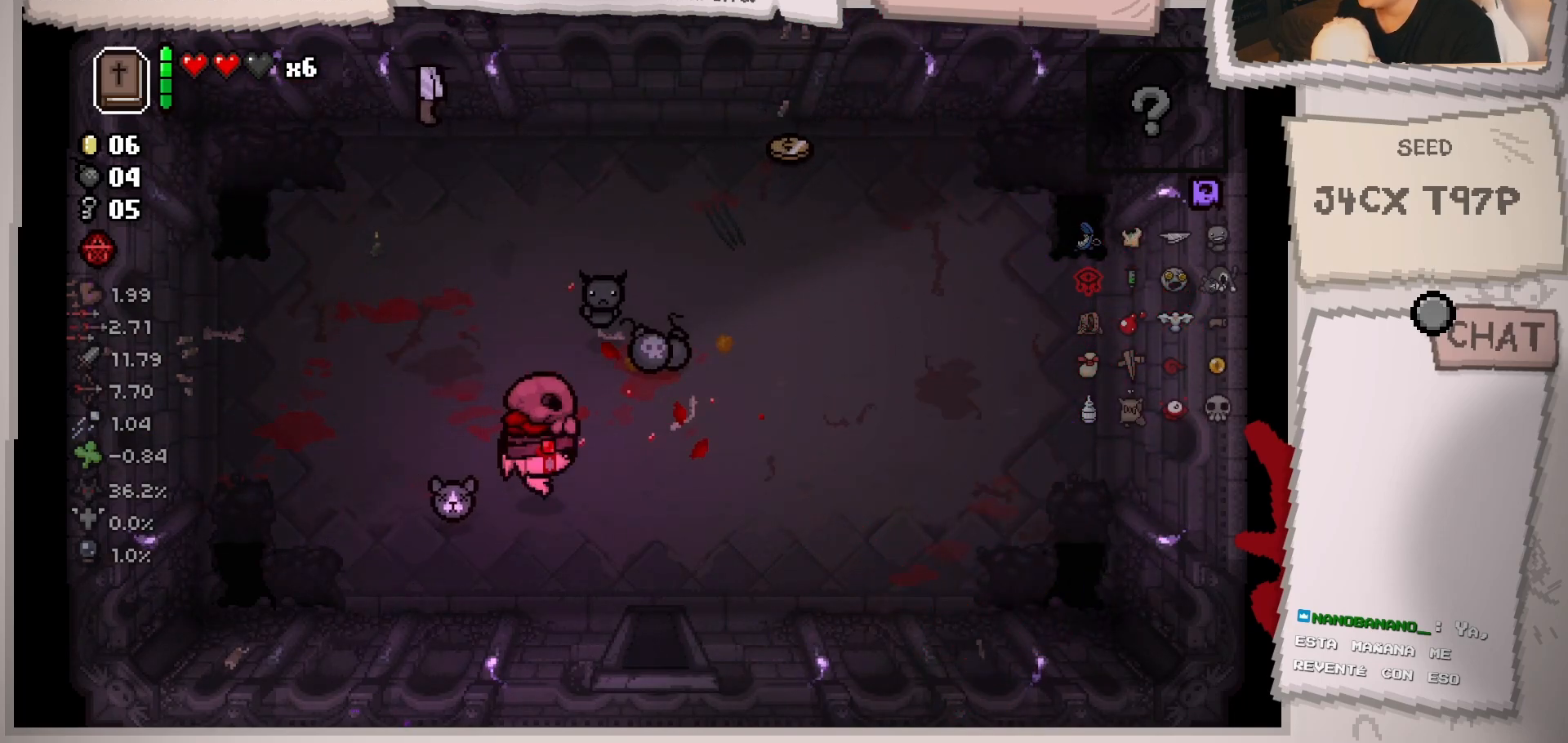
{"buttons": [], "left_stick": "center", "right_stick": "up", "events": [[67, "left_stick", "down-right"], [200, "left_stick", "down"], [300, "left_stick", "center"], [350, "right_stick", "up"]]}
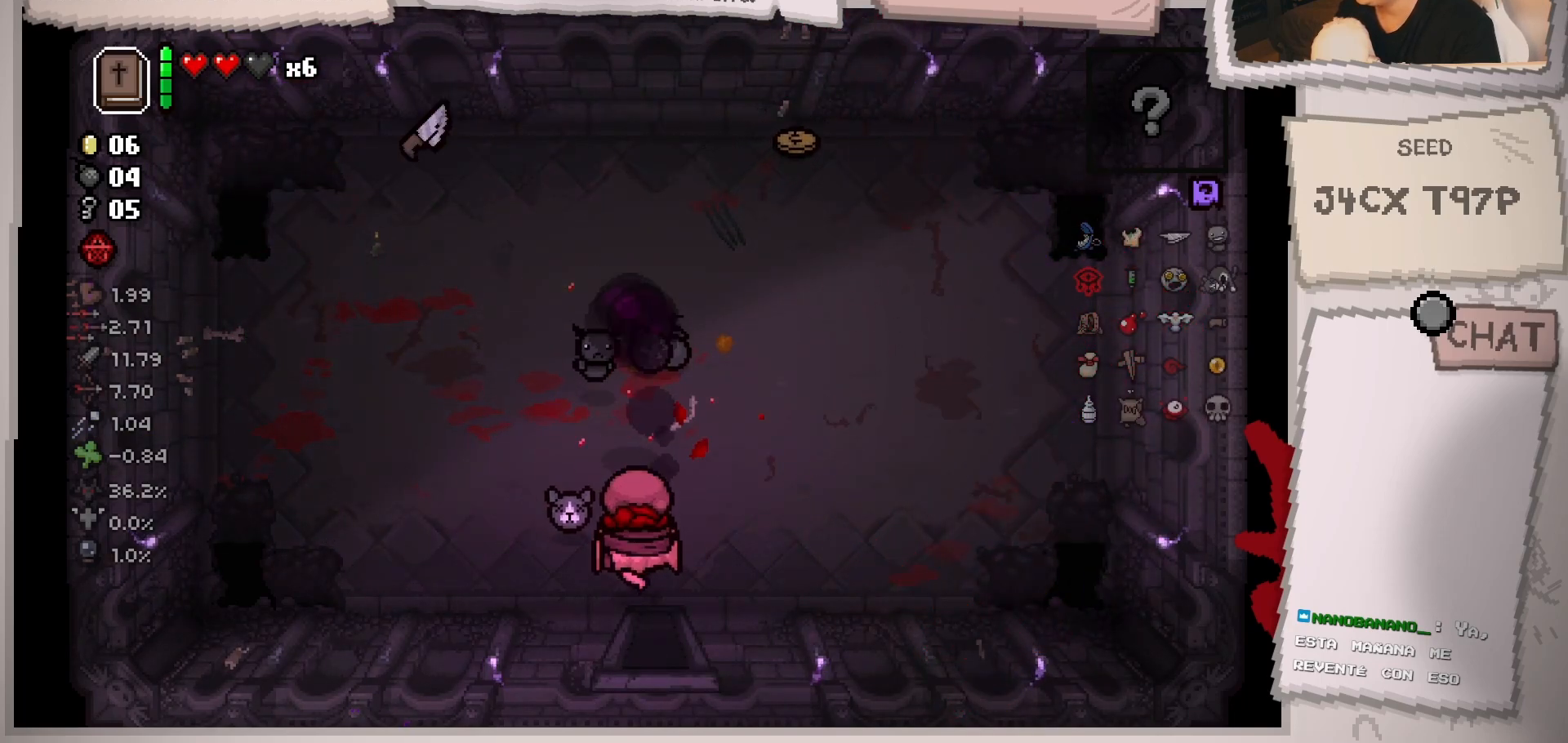
{"buttons": [], "left_stick": "up", "right_stick": "center", "events": [[17, "right_stick", "center"], [150, "left_stick", "up"]]}